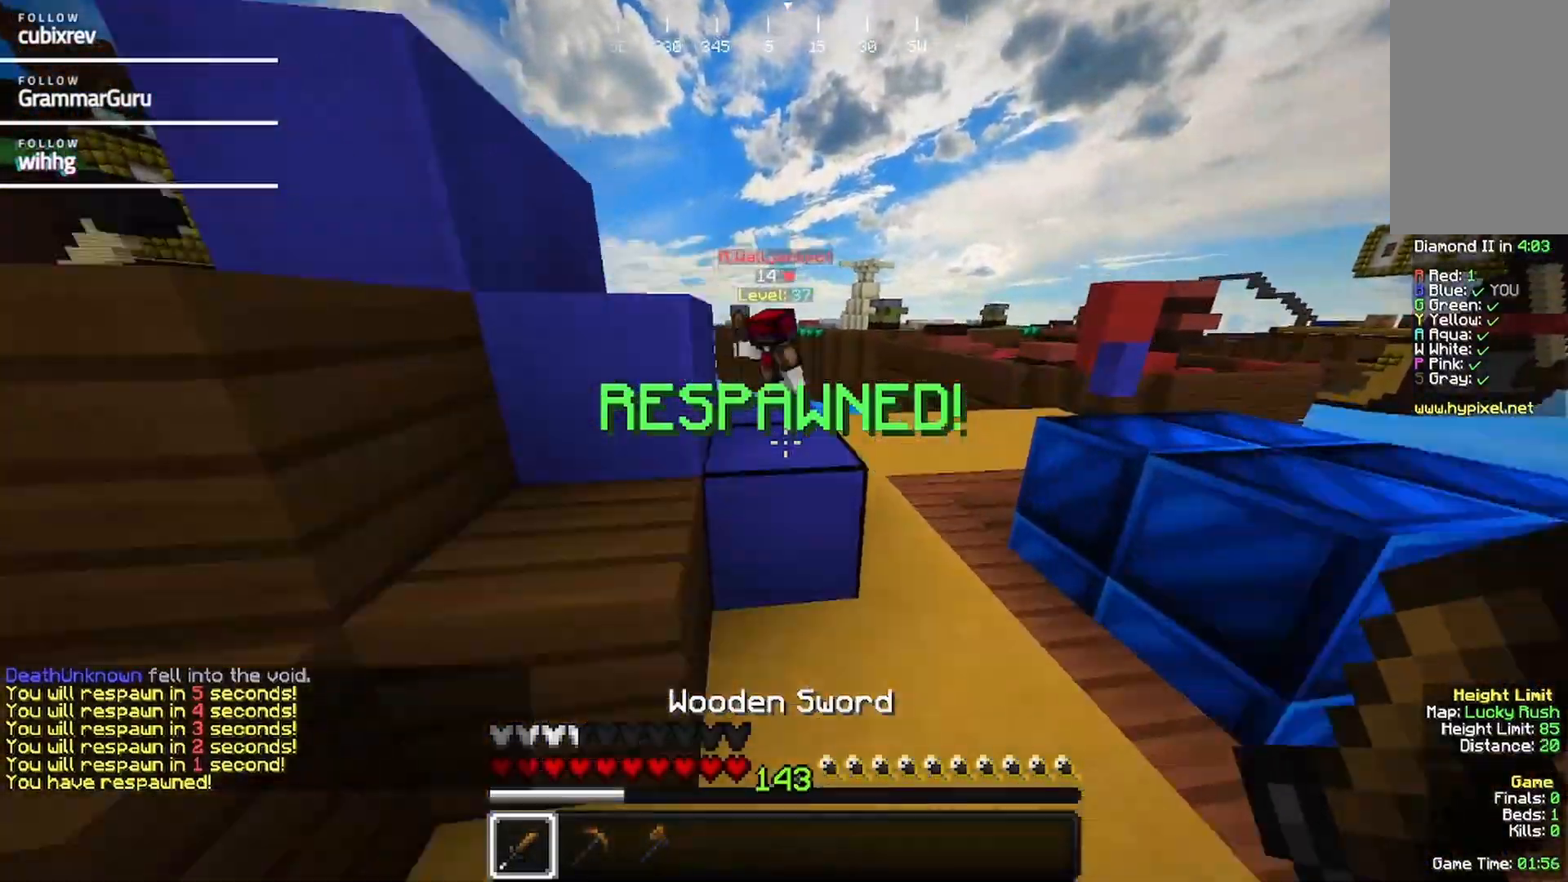
Gameplay with keyboard and mouse; each line is a JSON object with the keys and mouse buttons held at the frame after it. "events" lists presses ("down") and releases ("up") of "a", "d", "s", "w", "mouse_left" and "mouse_right" between this image and that frame as [ms after this image, input, new state], when the widget could be followed in between. "mouse_left", "mouse_right" = the "left", "right" buttons of the "mouse" list. No other keys are recorded. Fast repeated clicks can show as one long hold. Mouse movement is not recorded.
{"keys": ["w"], "mouse": [], "events": []}
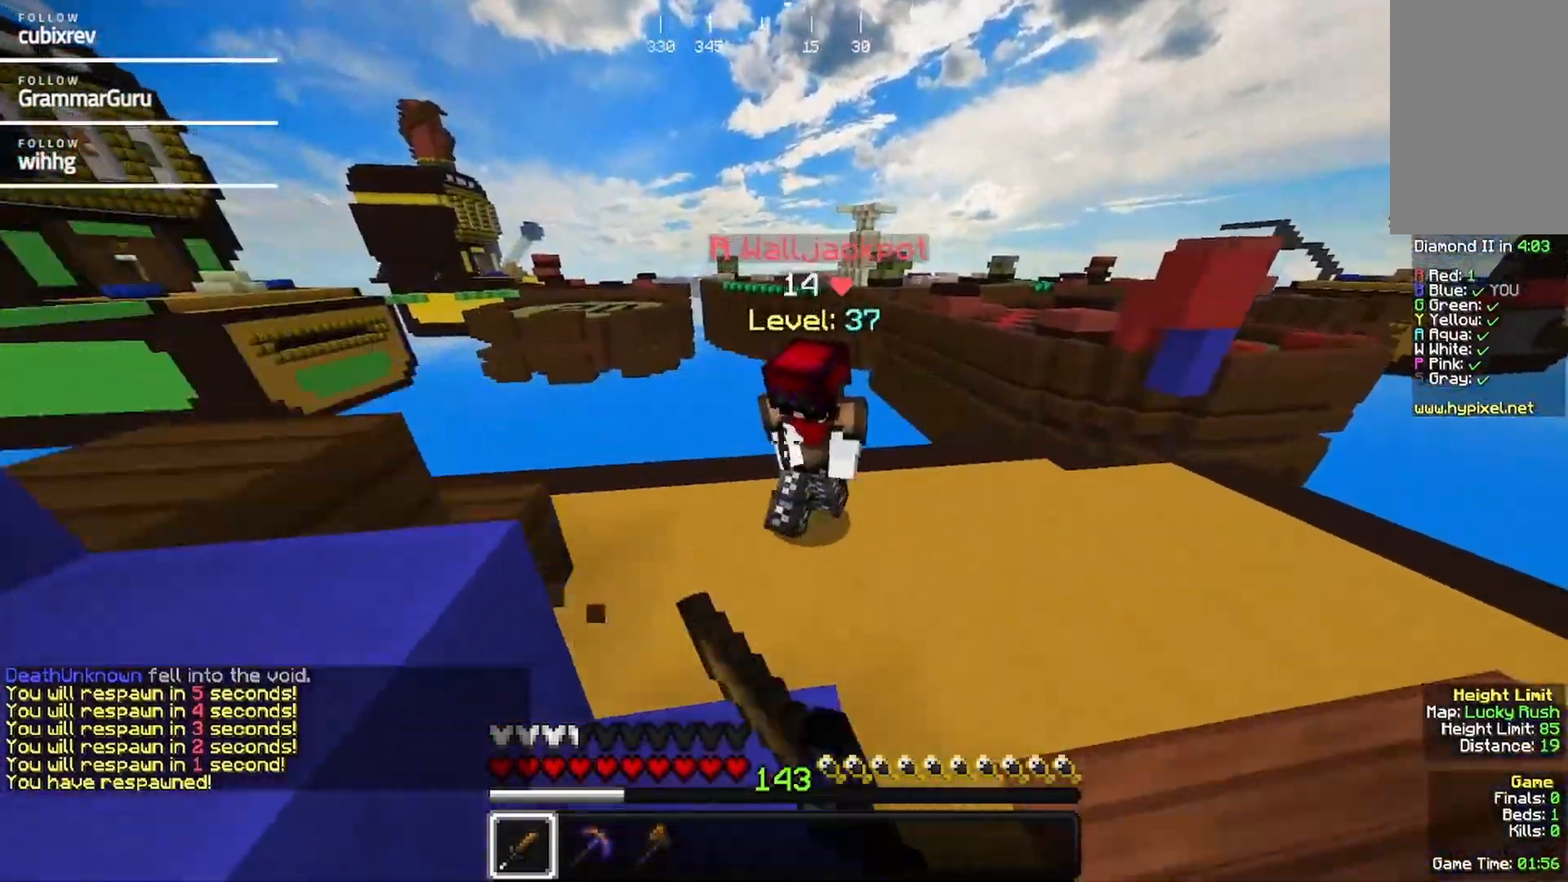
{"keys": ["d", "w"], "mouse": ["left"], "events": [[33, "mouse_left", "down"], [133, "d", "down"]]}
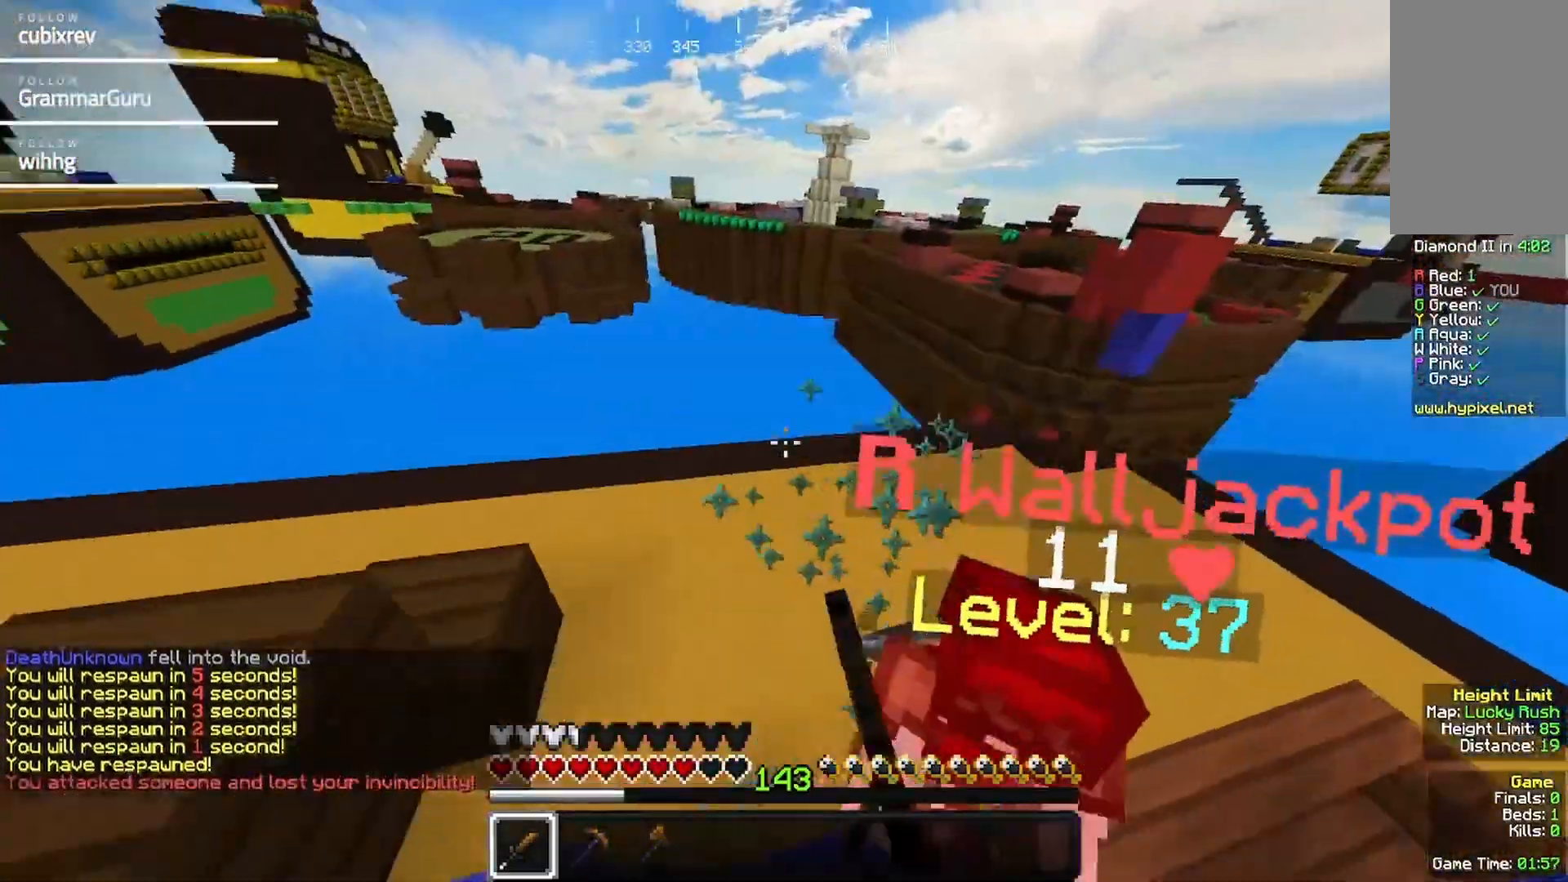
{"keys": ["w"], "mouse": ["left"], "events": [[483, "d", "up"]]}
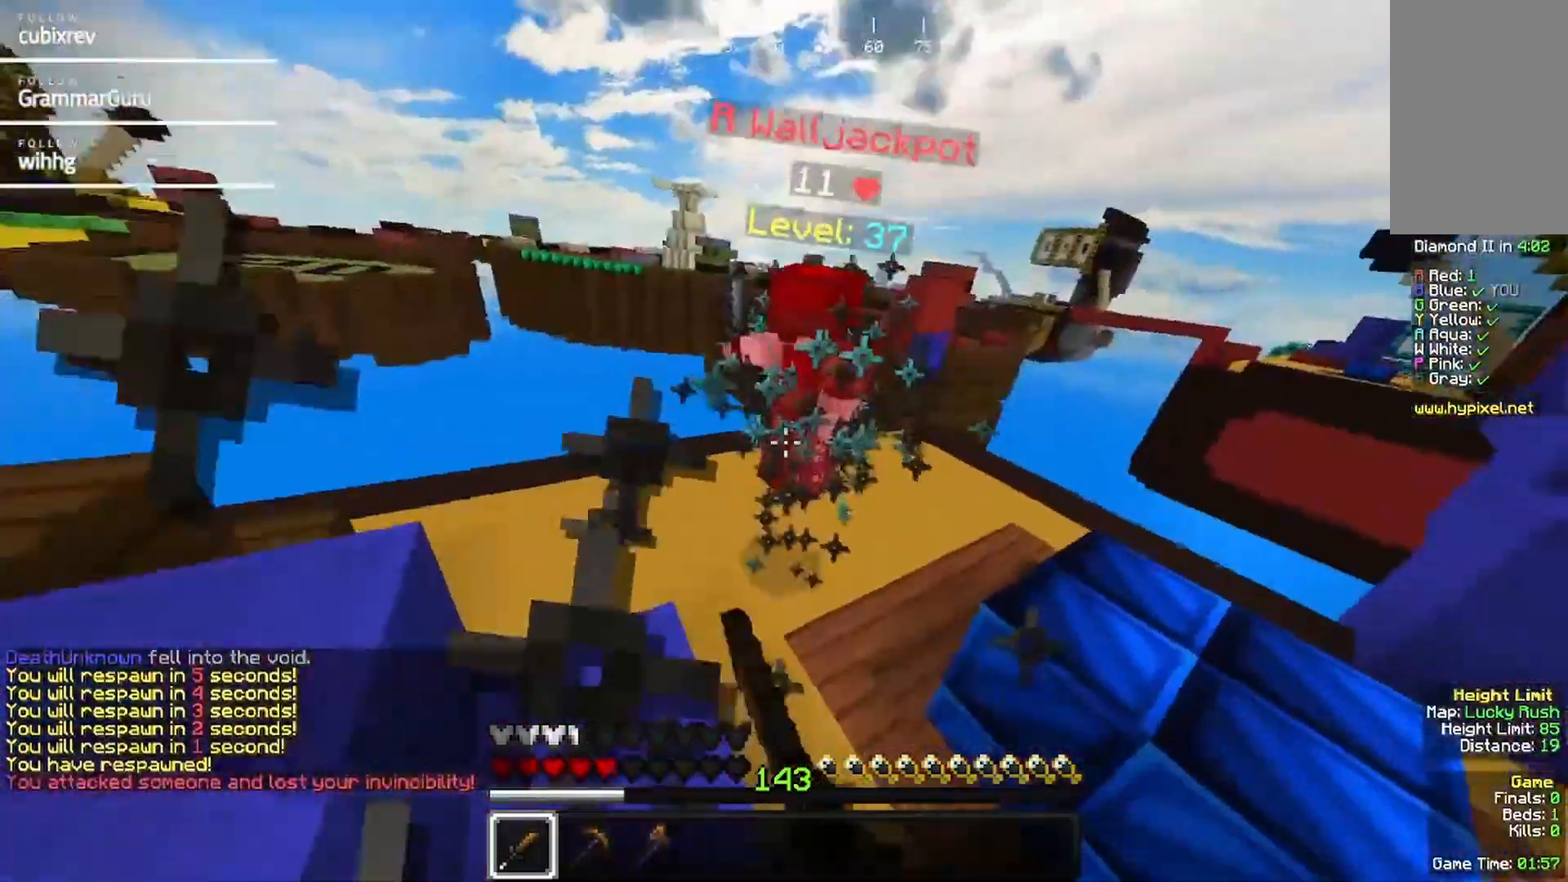
{"keys": ["w"], "mouse": ["left"], "events": []}
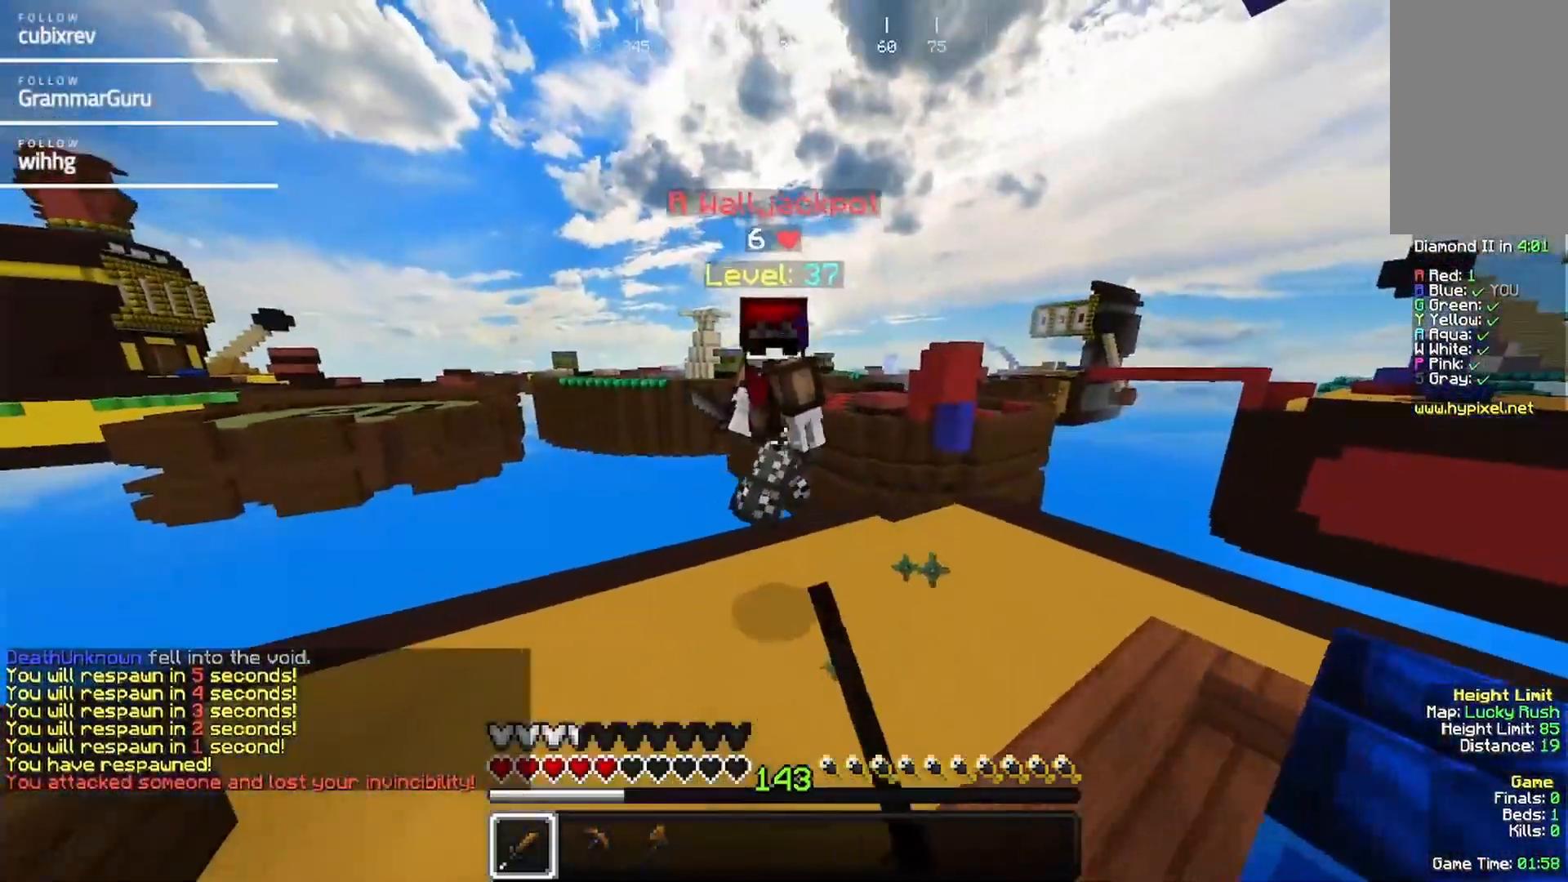
{"keys": ["w"], "mouse": ["left"], "events": [[417, "w", "up"], [467, "w", "down"]]}
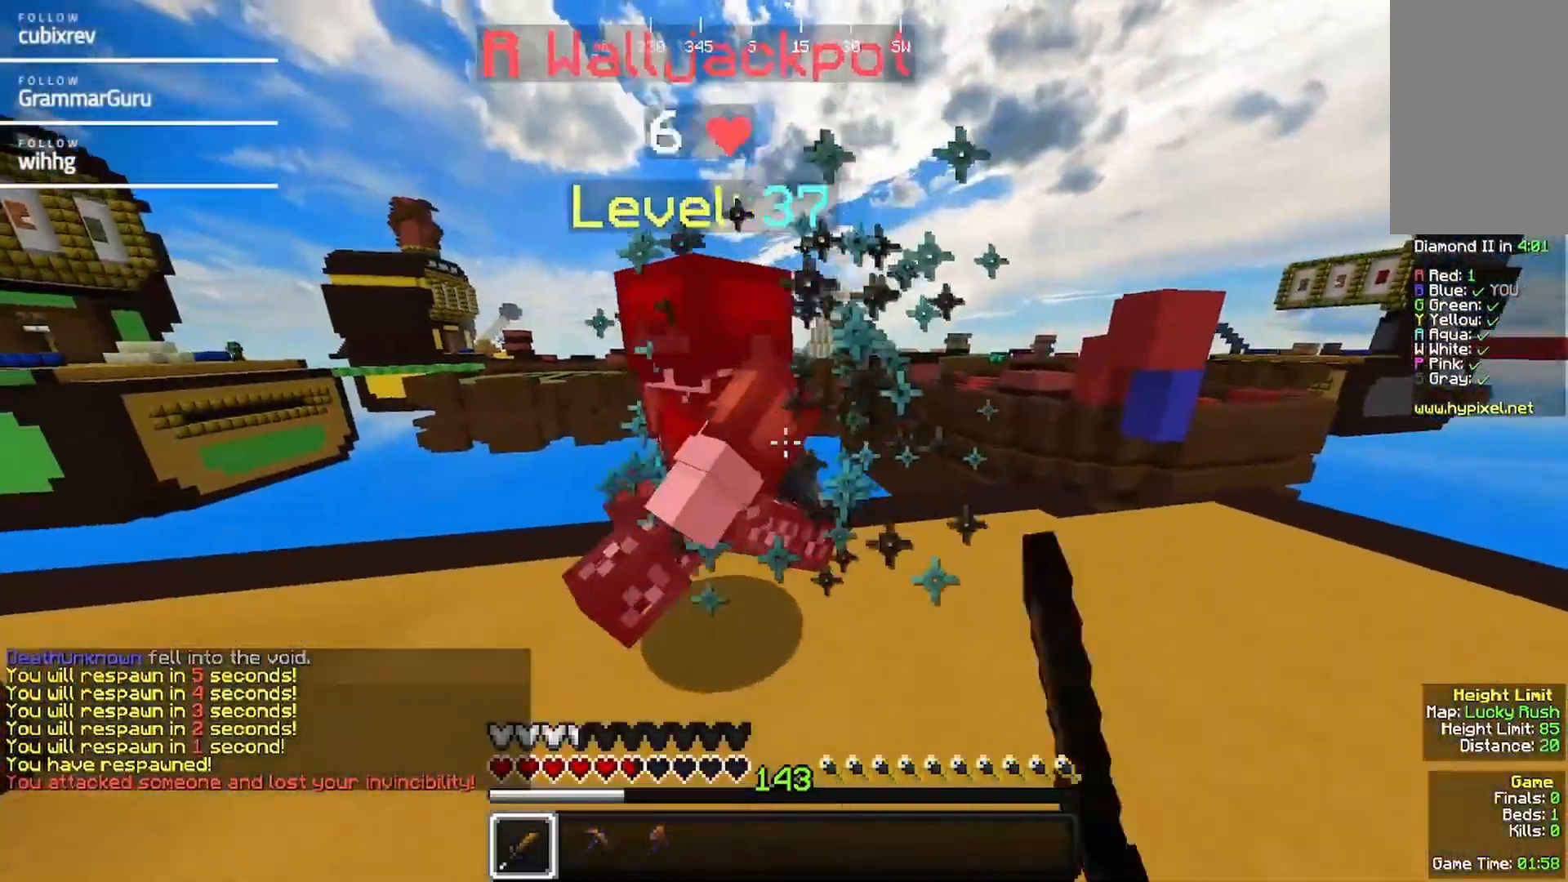
{"keys": ["a", "w"], "mouse": ["left"], "events": [[350, "w", "up"], [400, "a", "down"], [500, "w", "down"]]}
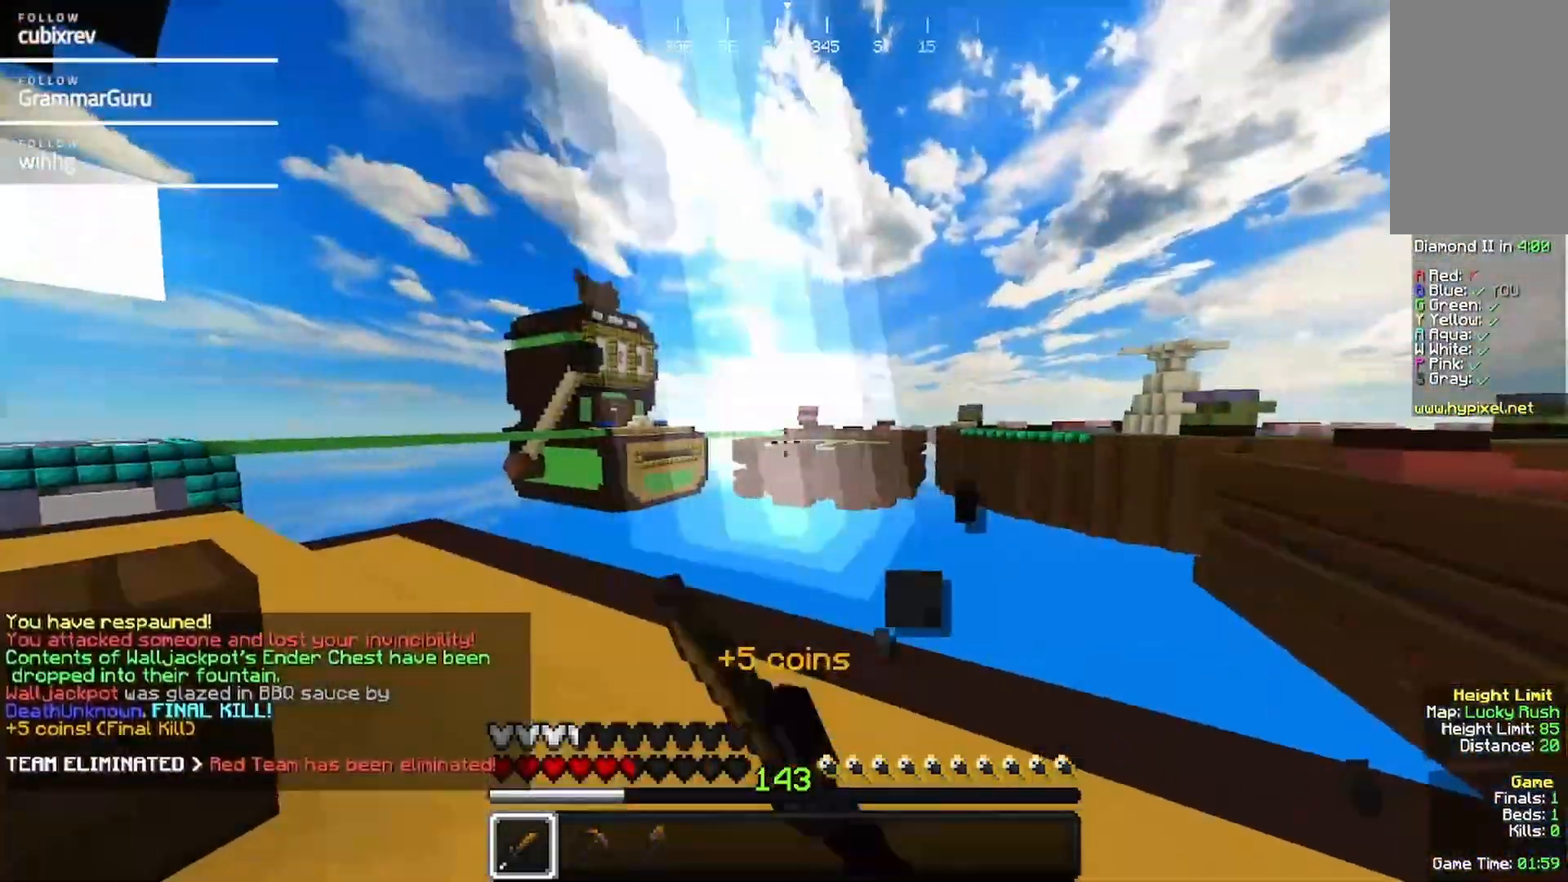
{"keys": ["d"], "mouse": [], "events": [[50, "mouse_left", "up"], [100, "a", "up"], [267, "d", "down"], [467, "w", "up"]]}
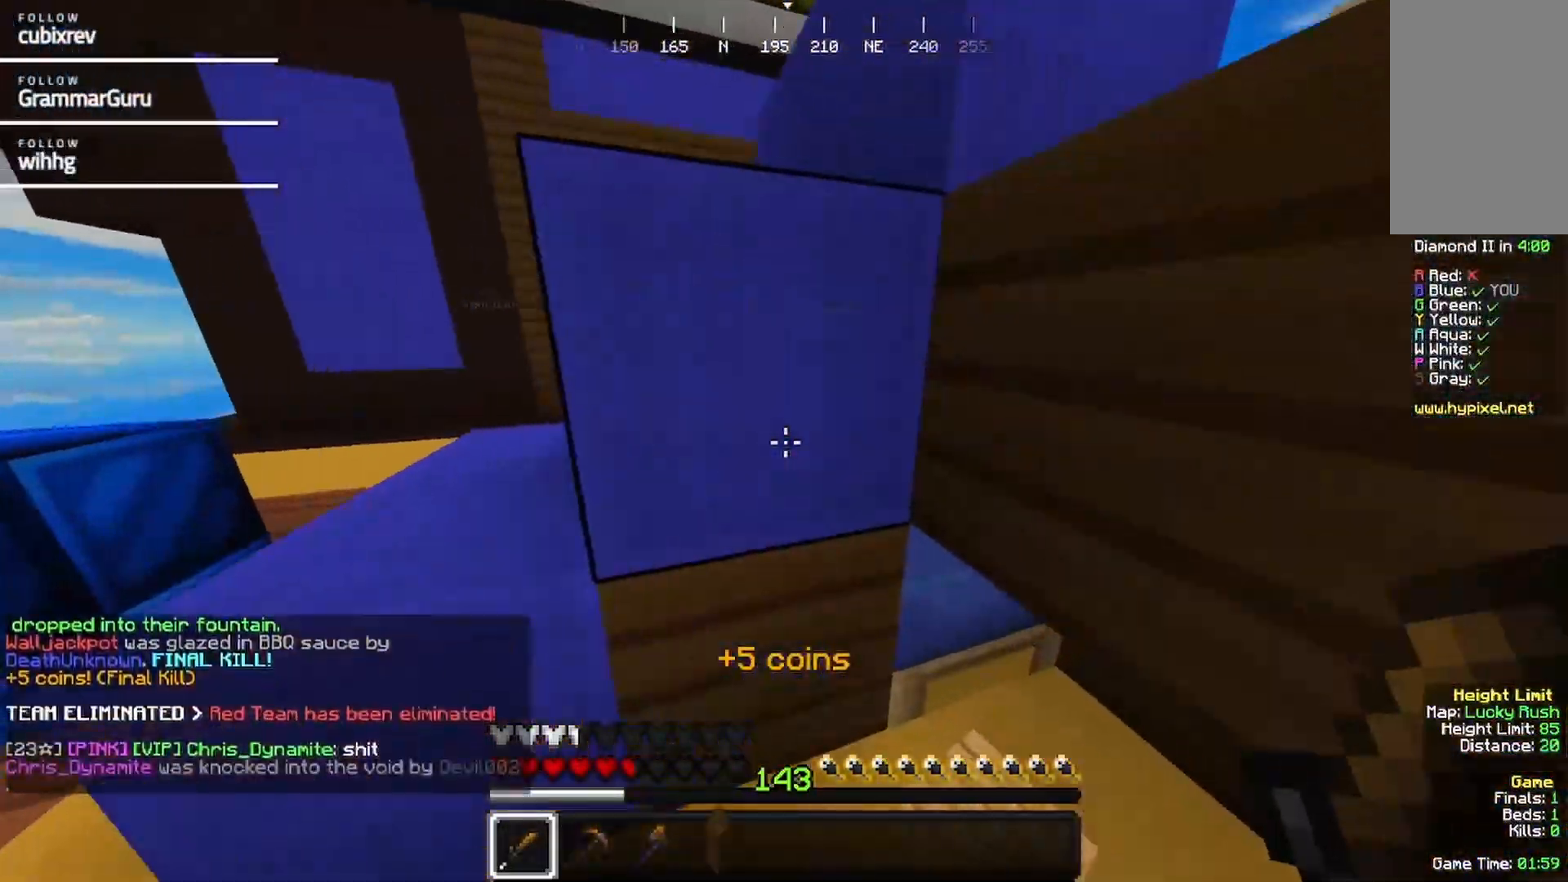
{"keys": ["s"], "mouse": []}
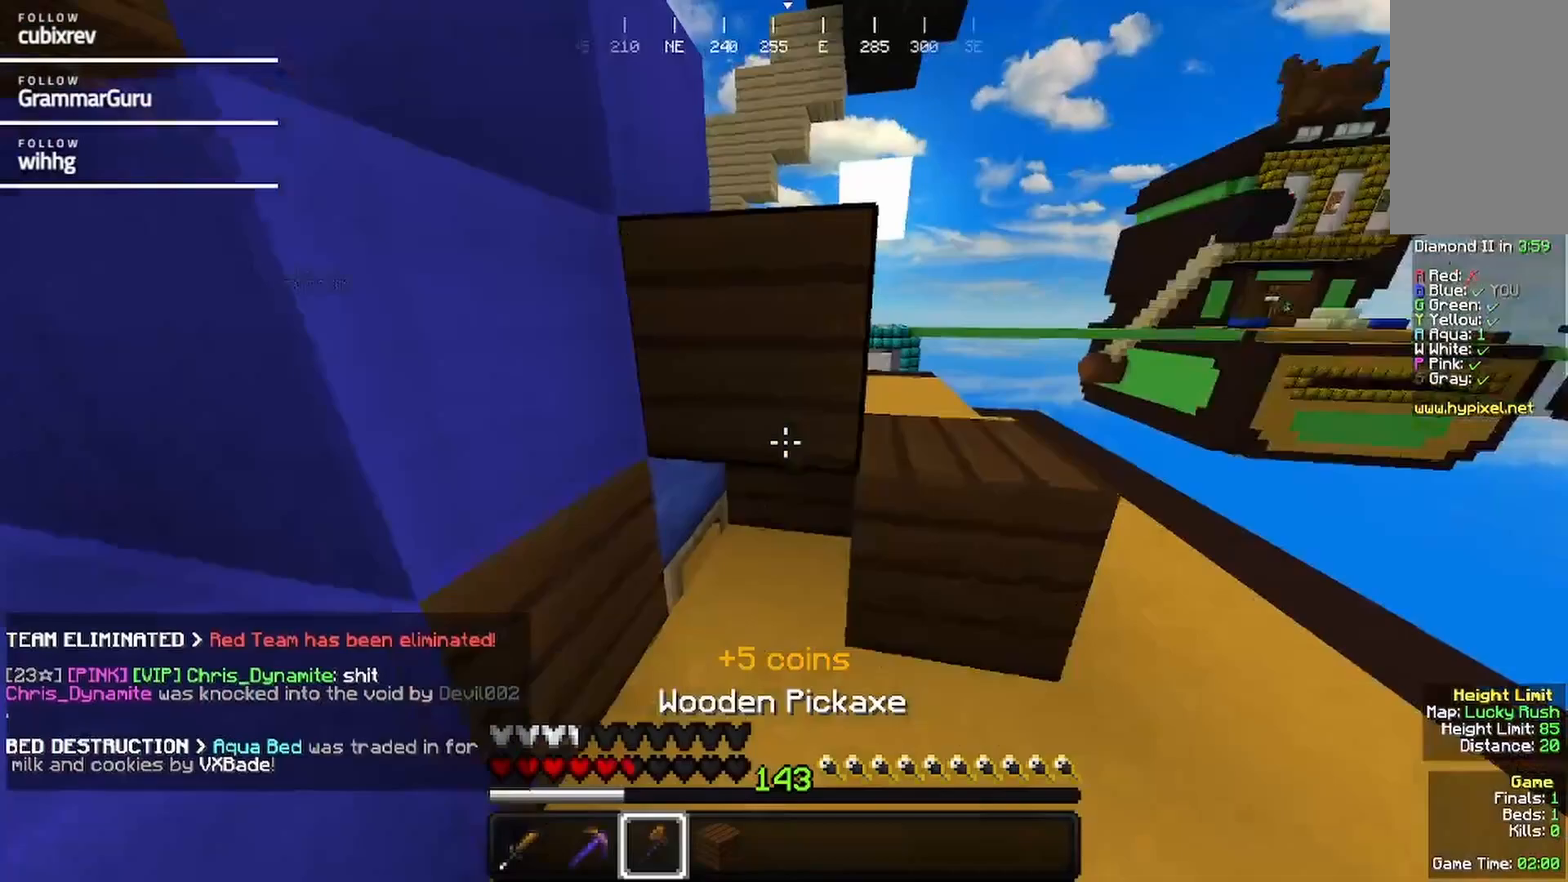
{"keys": ["w"], "mouse": [], "events": [[300, "s", "up"], [467, "w", "down"]]}
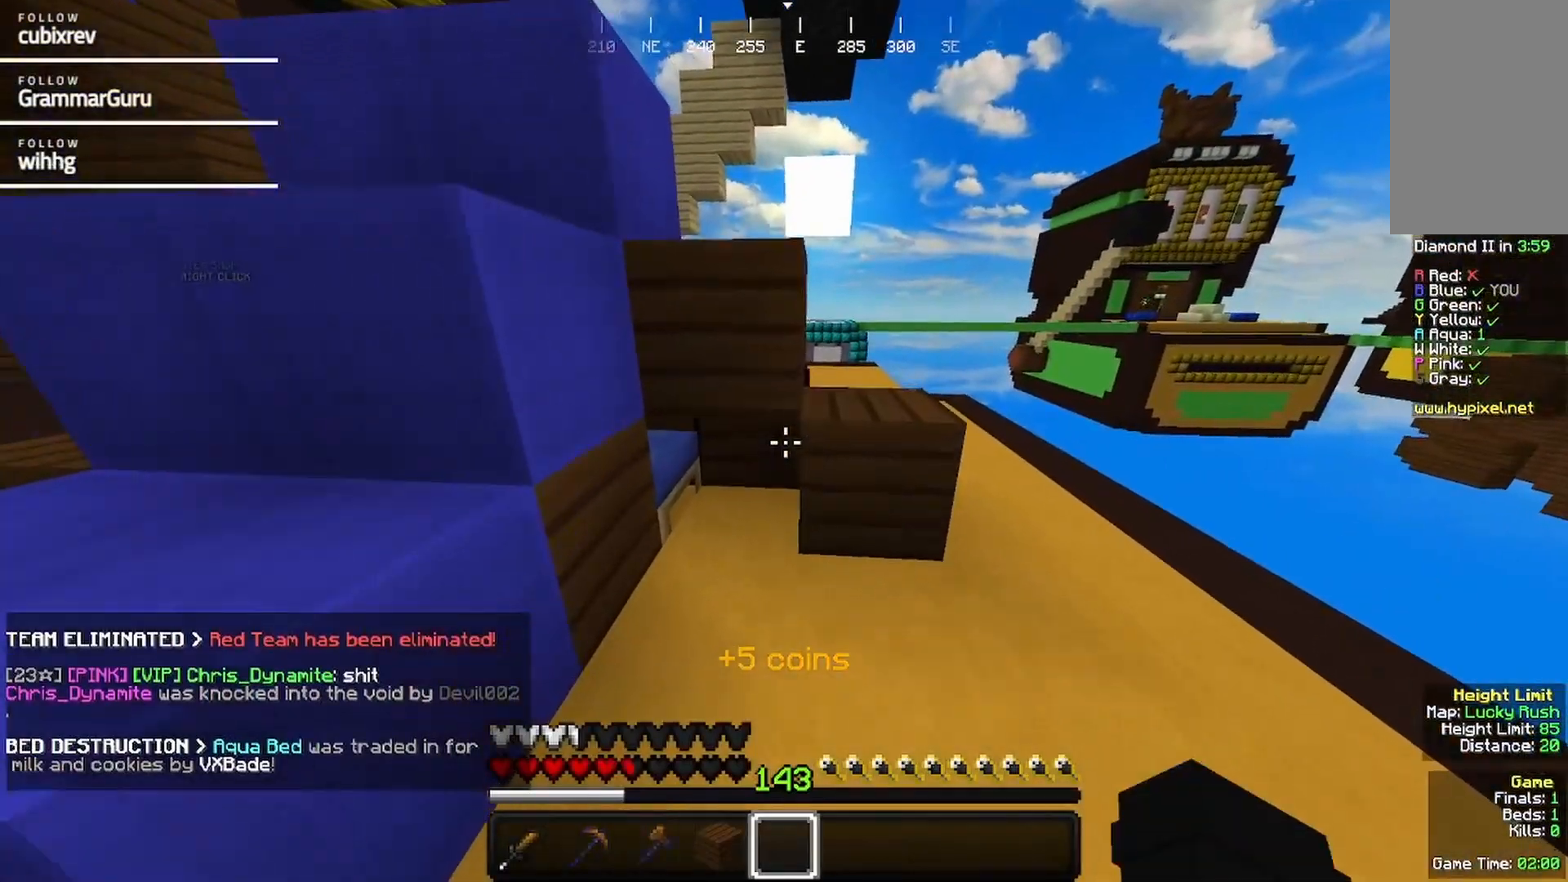
{"keys": ["s"], "mouse": ["right"], "events": [[217, "w", "up"], [317, "s", "down"], [433, "mouse_right", "down"]]}
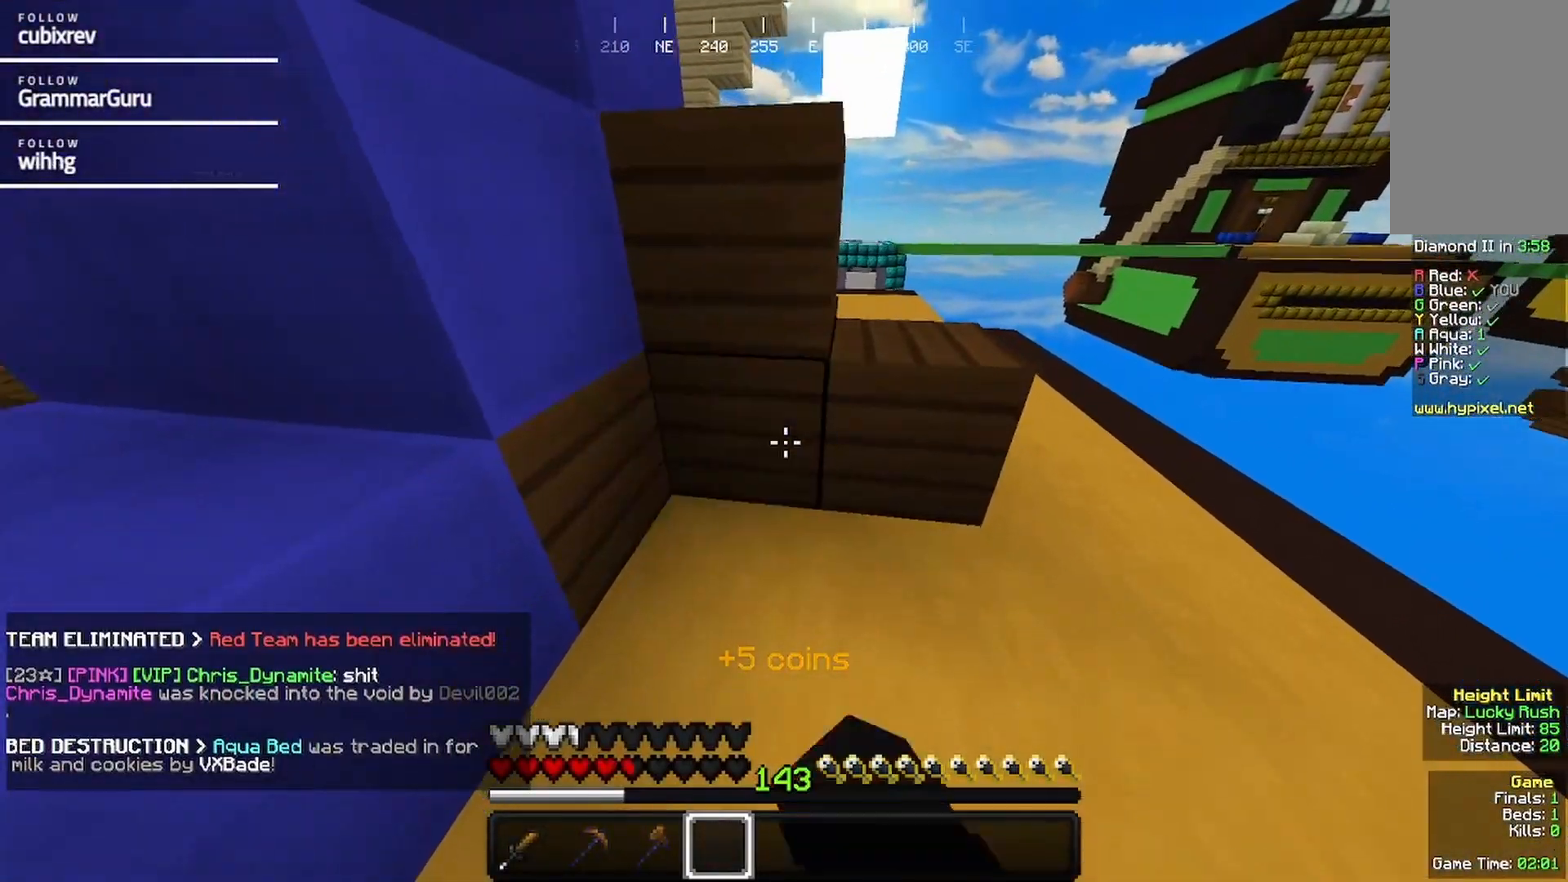
{"keys": ["w"], "mouse": [], "events": [[33, "mouse_right", "up"], [100, "a", "down"], [200, "s", "up"], [350, "w", "down"], [450, "a", "up"]]}
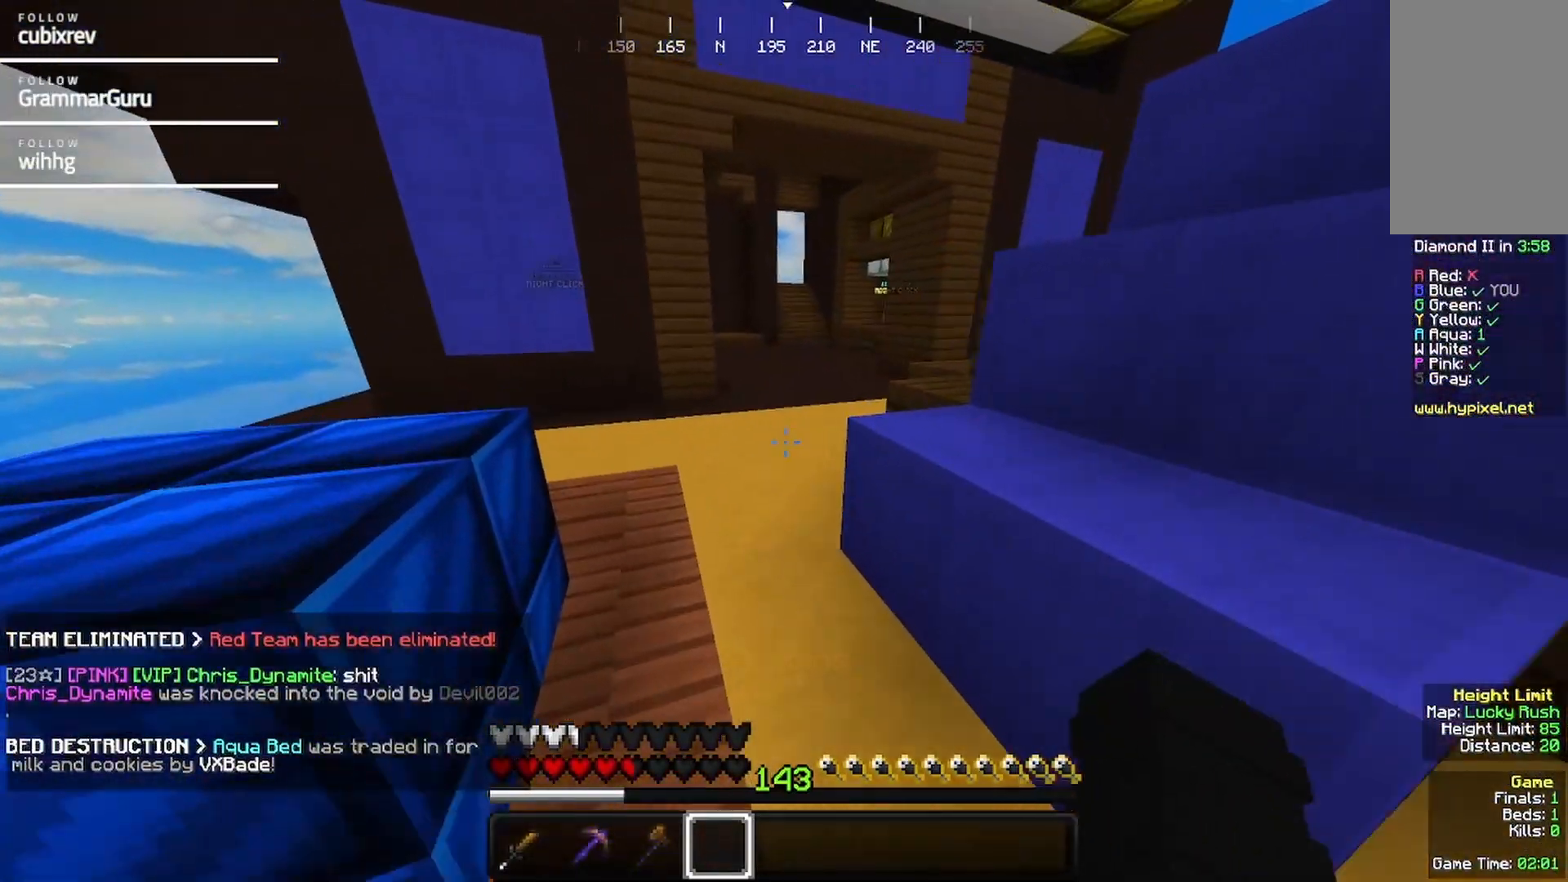
{"keys": ["w"], "mouse": [], "events": []}
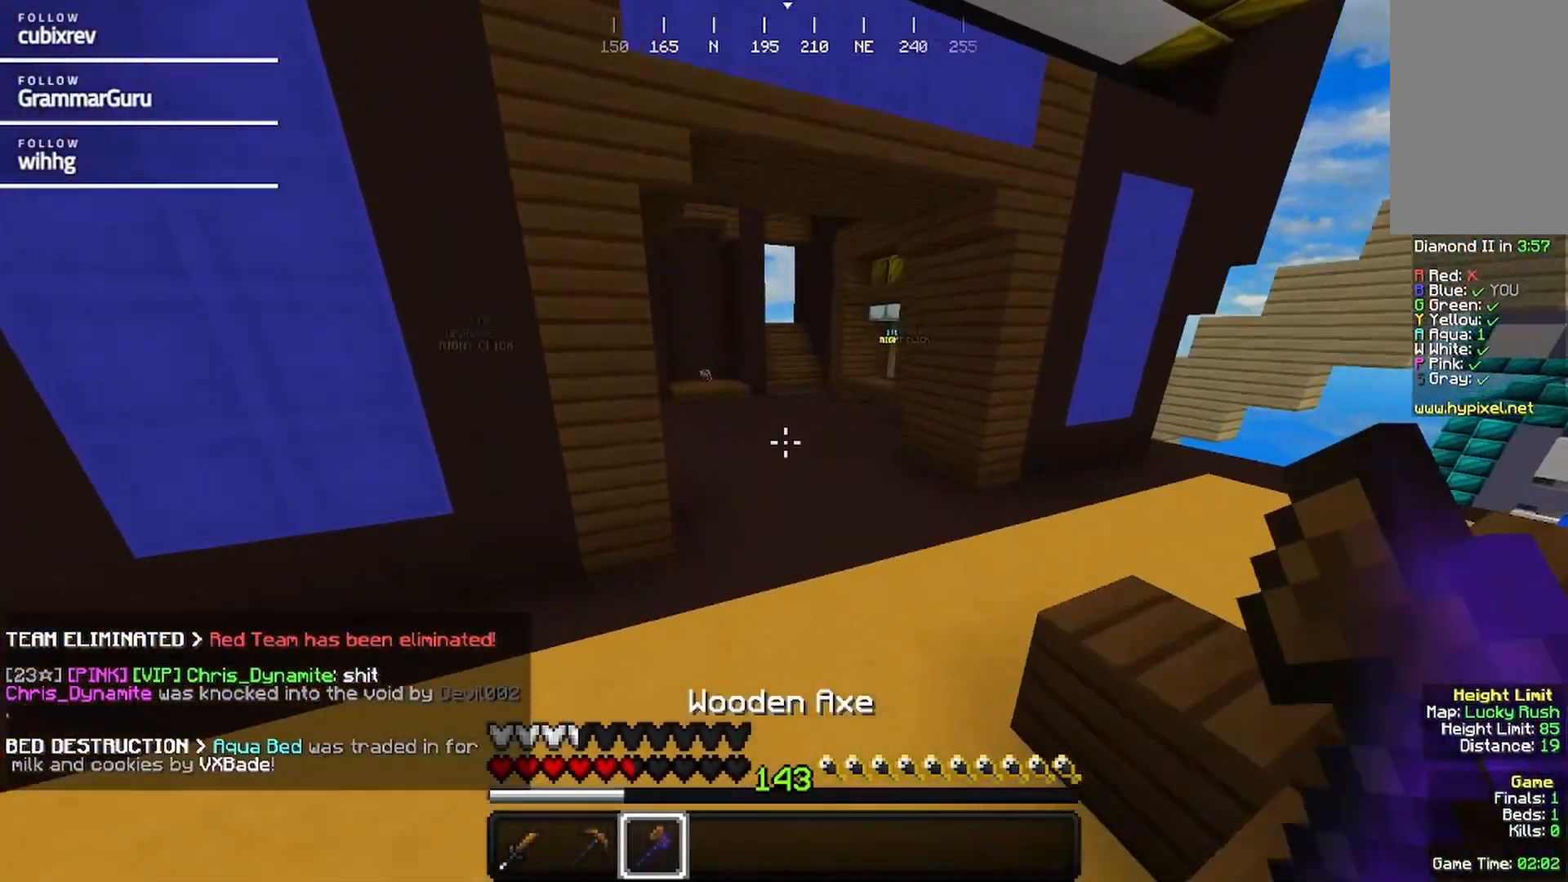
{"keys": ["w"], "mouse": [], "events": []}
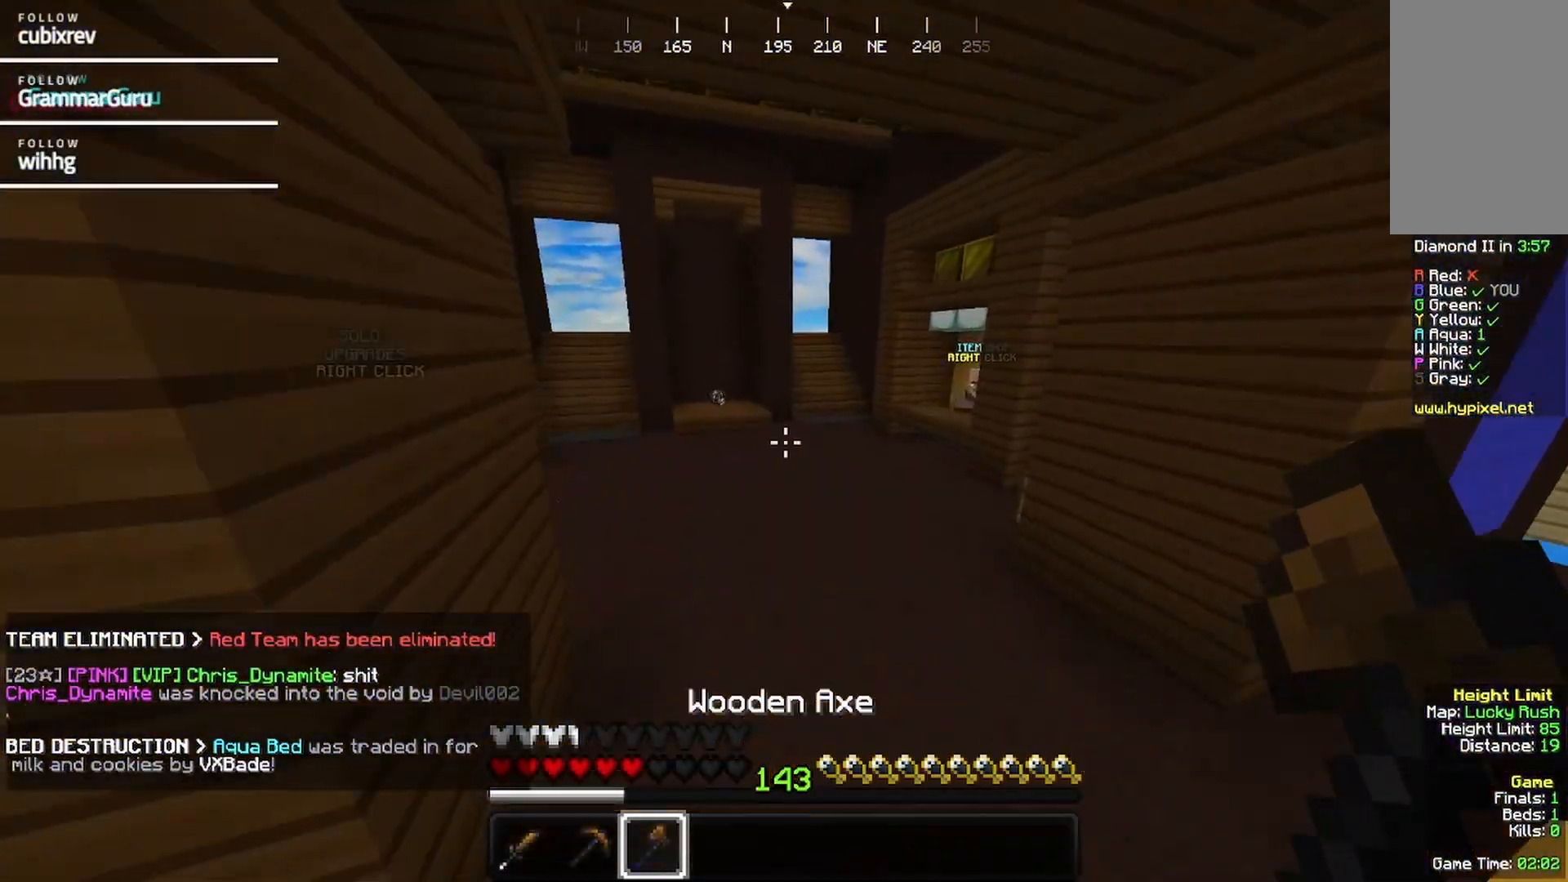
{"keys": ["w"], "mouse": [], "events": []}
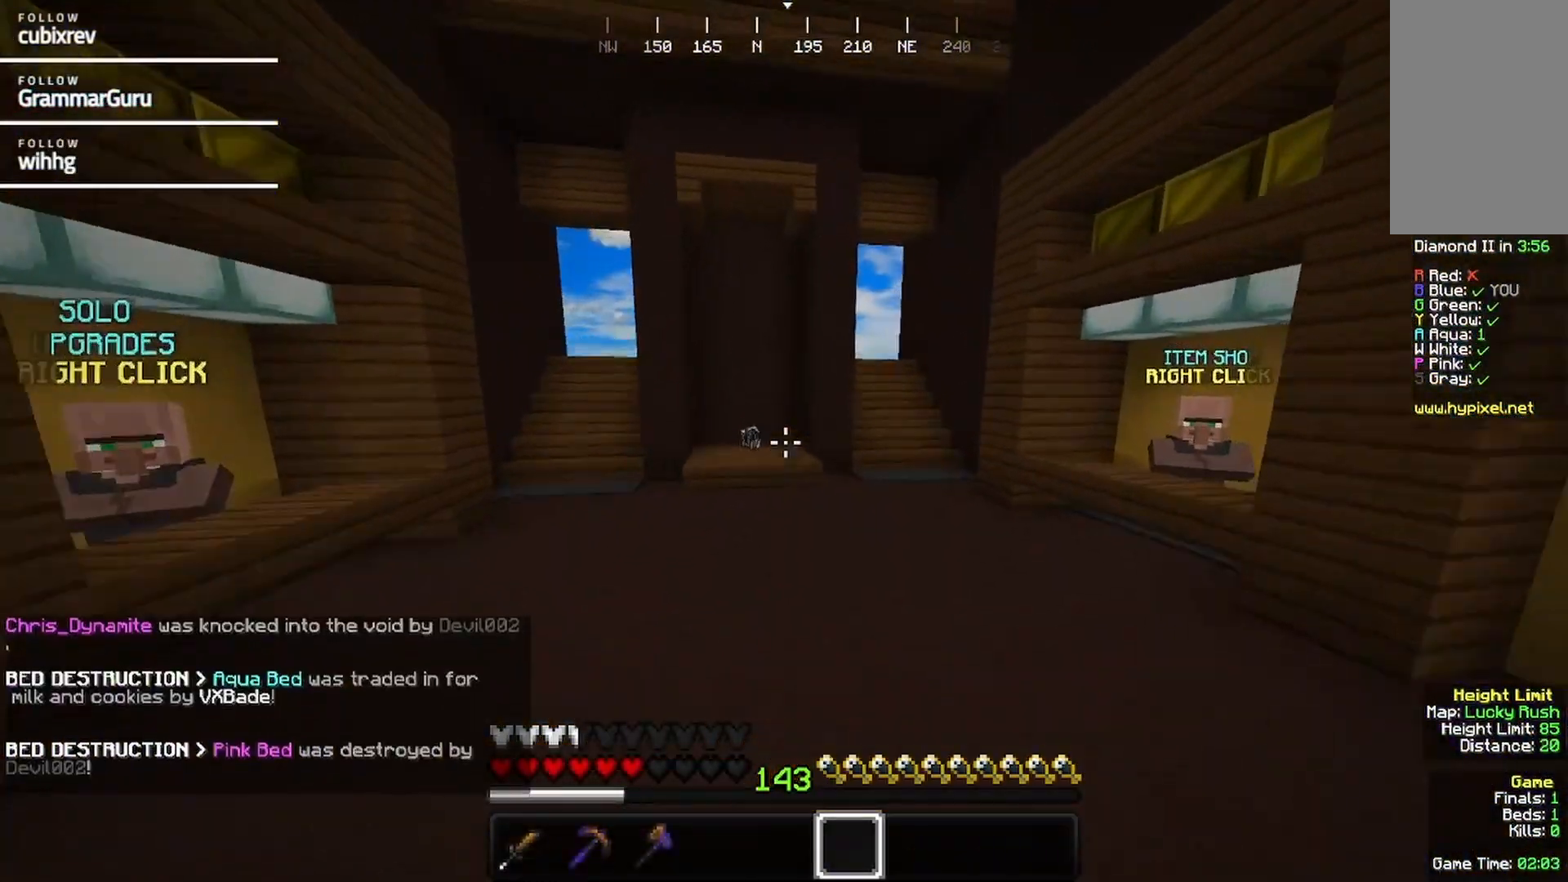
{"keys": ["w"], "mouse": [], "events": []}
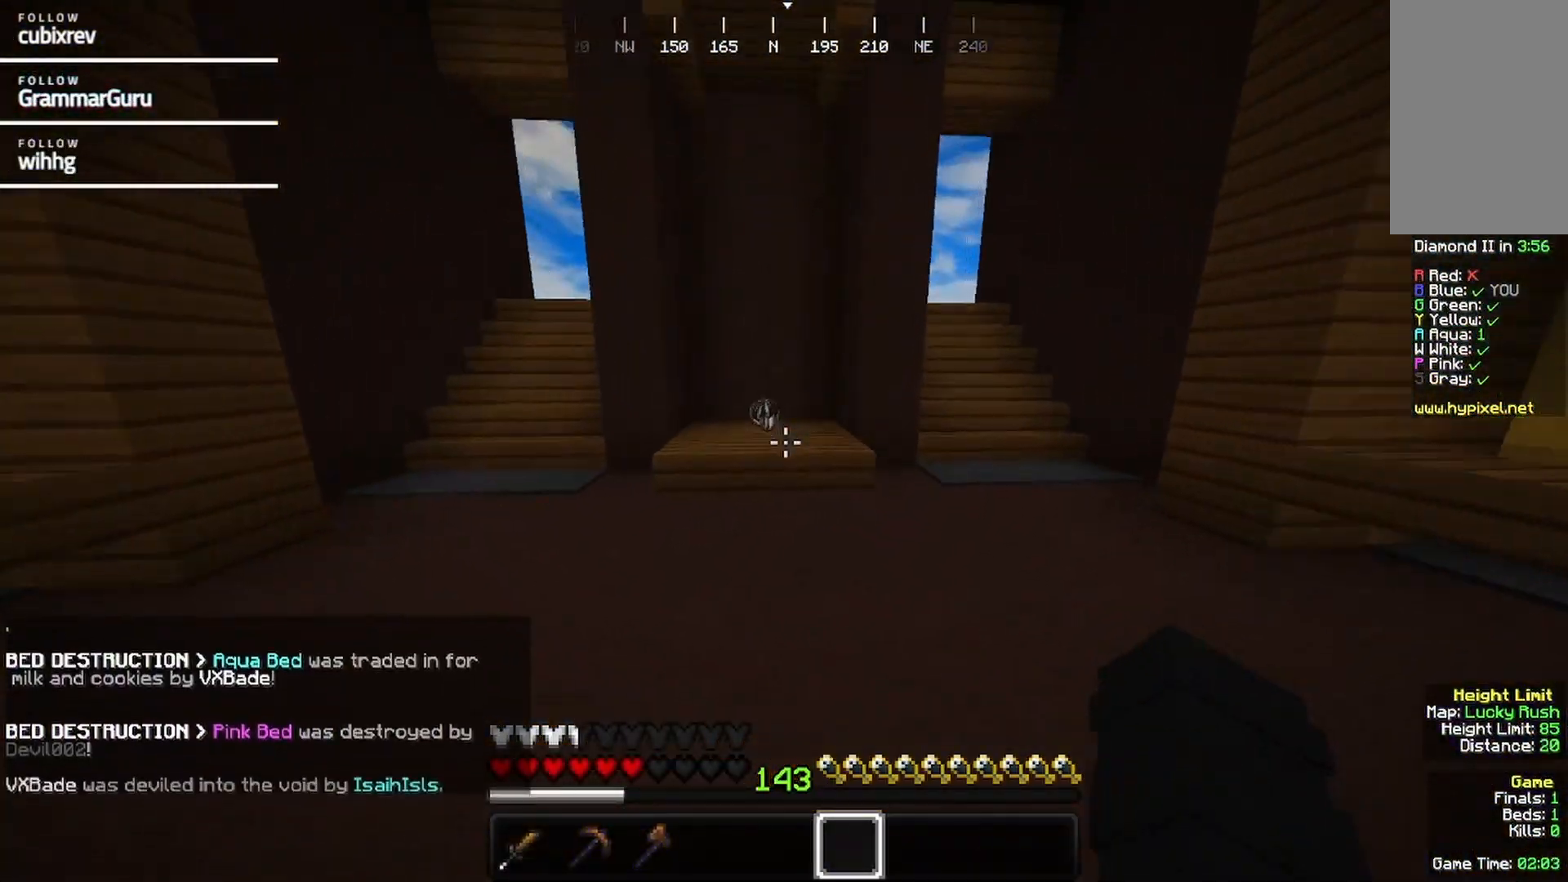
{"keys": ["w"], "mouse": [], "events": []}
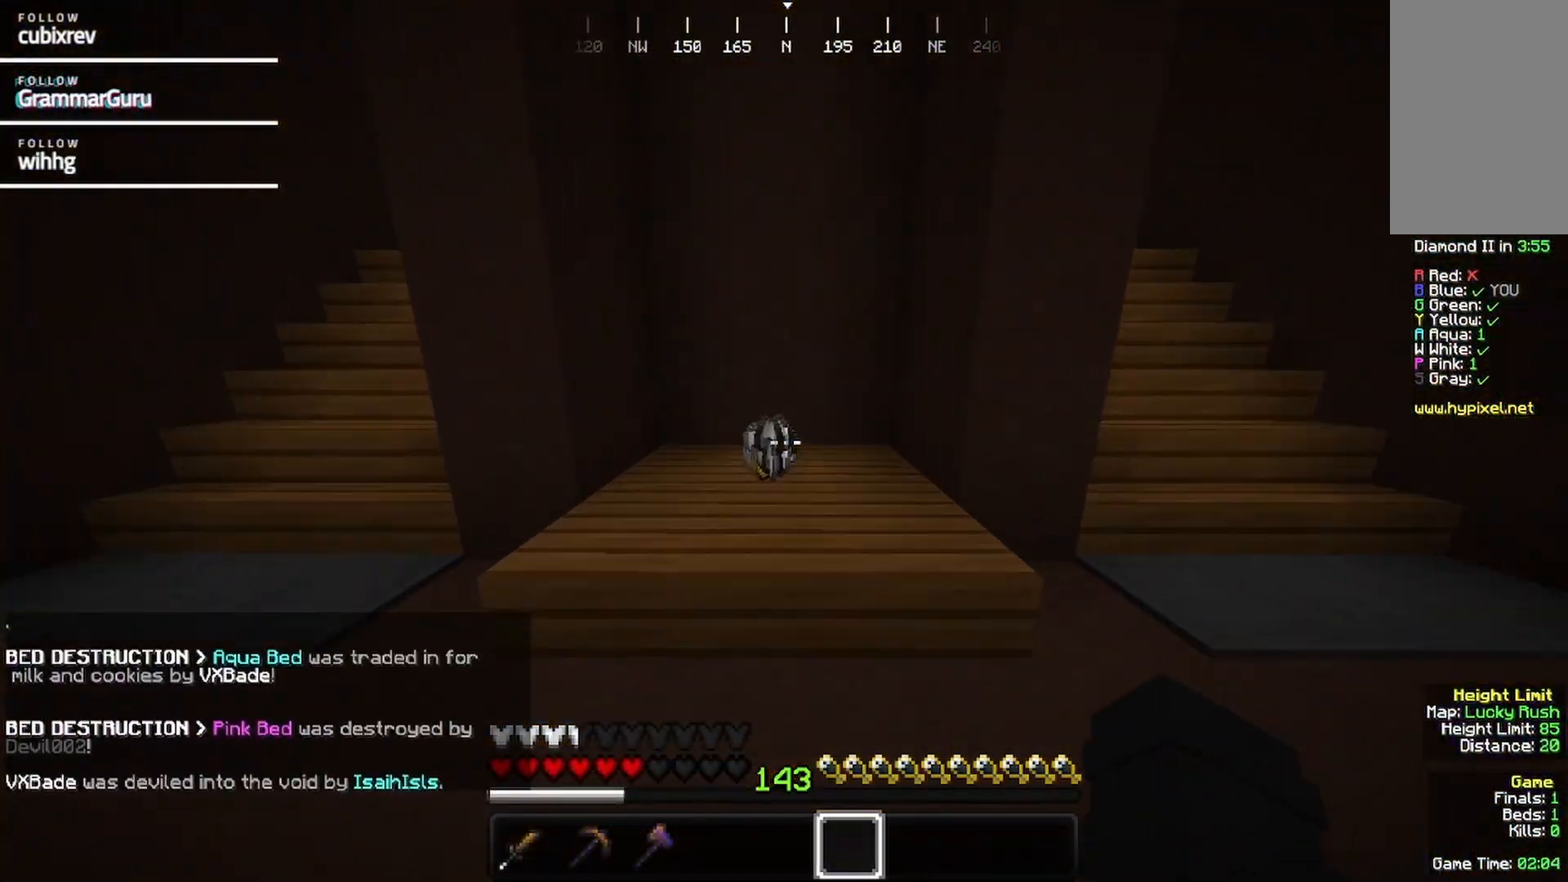
{"keys": ["s"], "mouse": []}
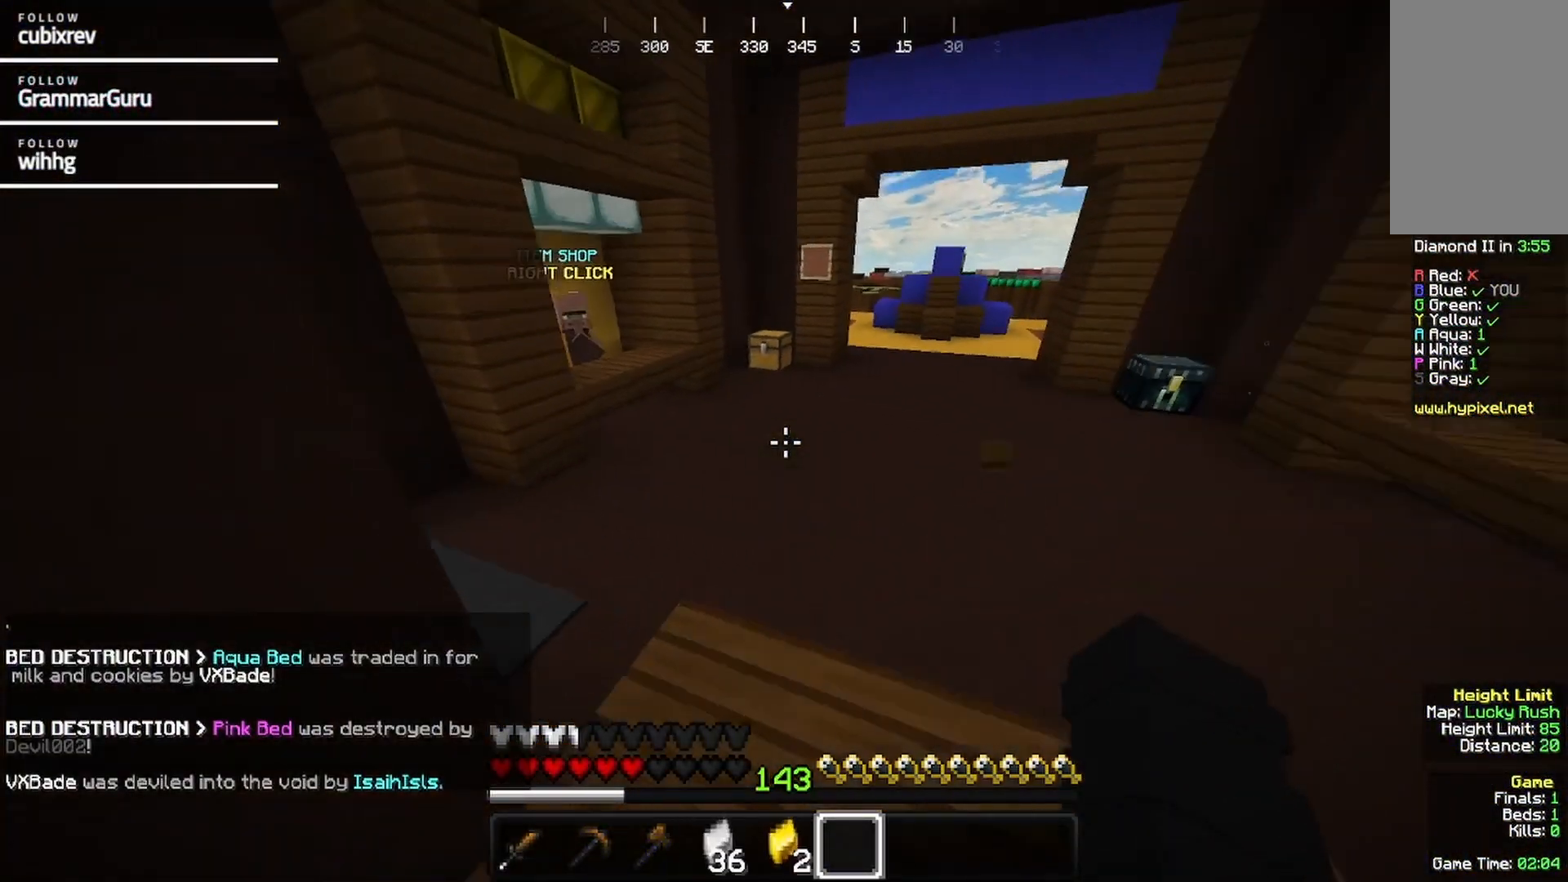
{"keys": [], "mouse": [], "events": [[233, "s", "up"]]}
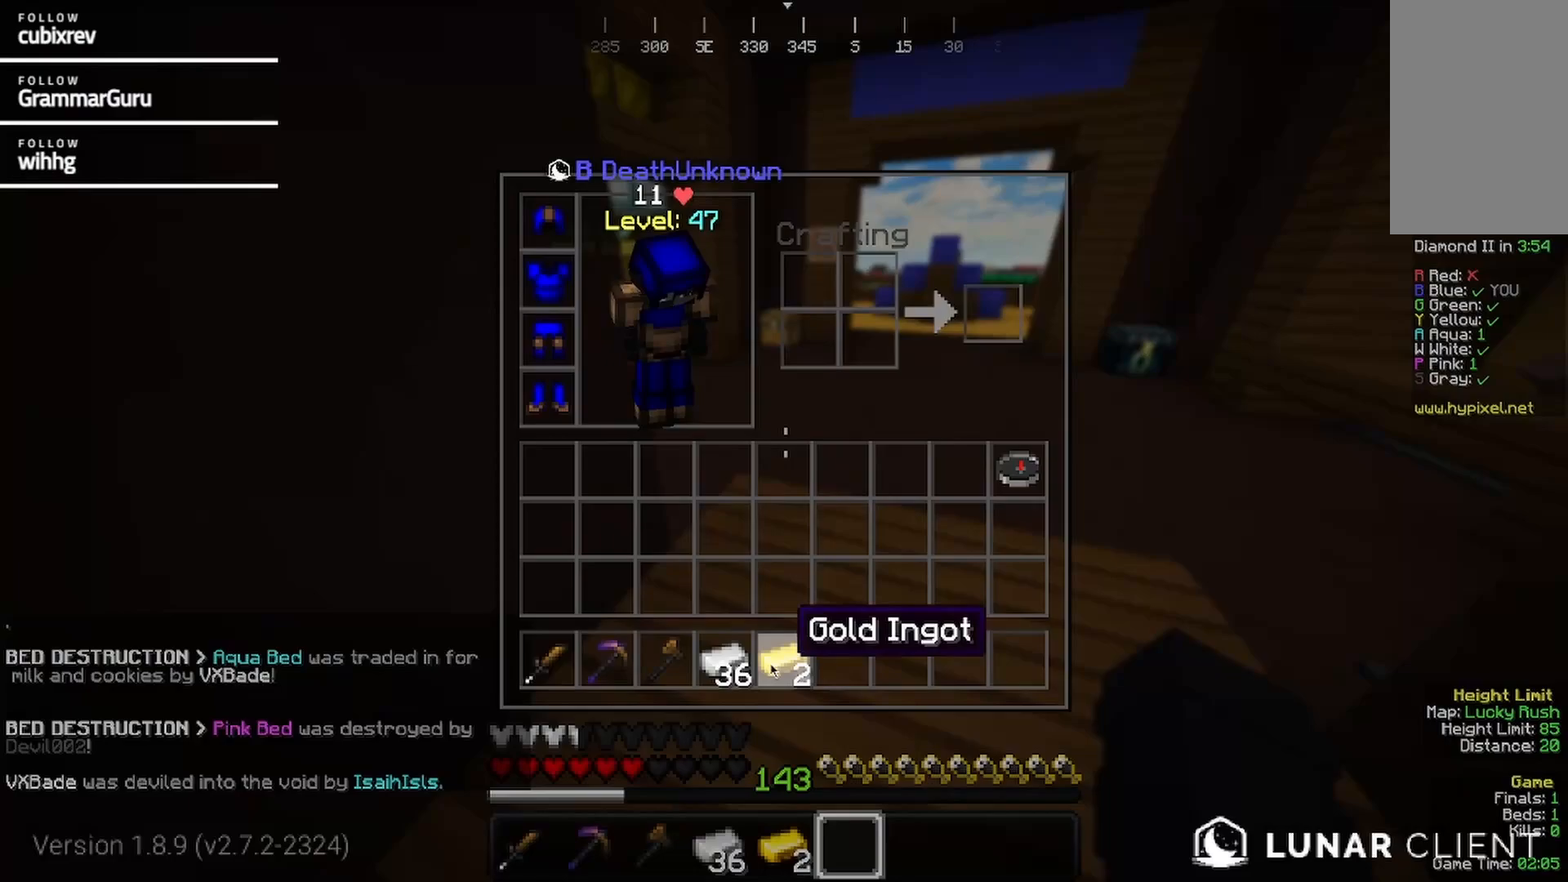
{"keys": [], "mouse": [], "events": []}
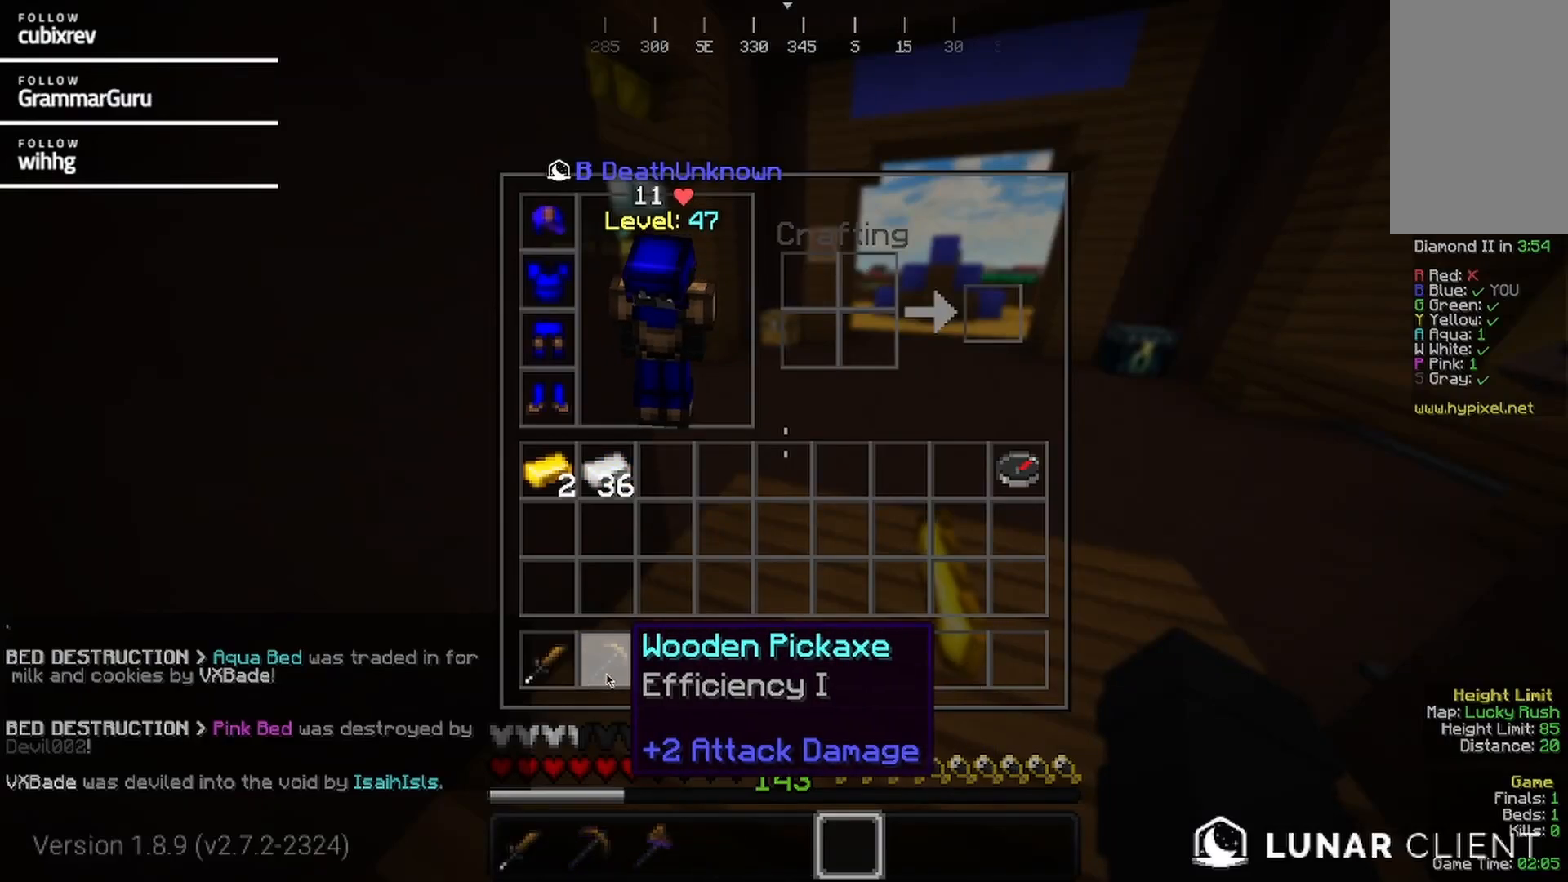
{"keys": [], "mouse": [], "events": []}
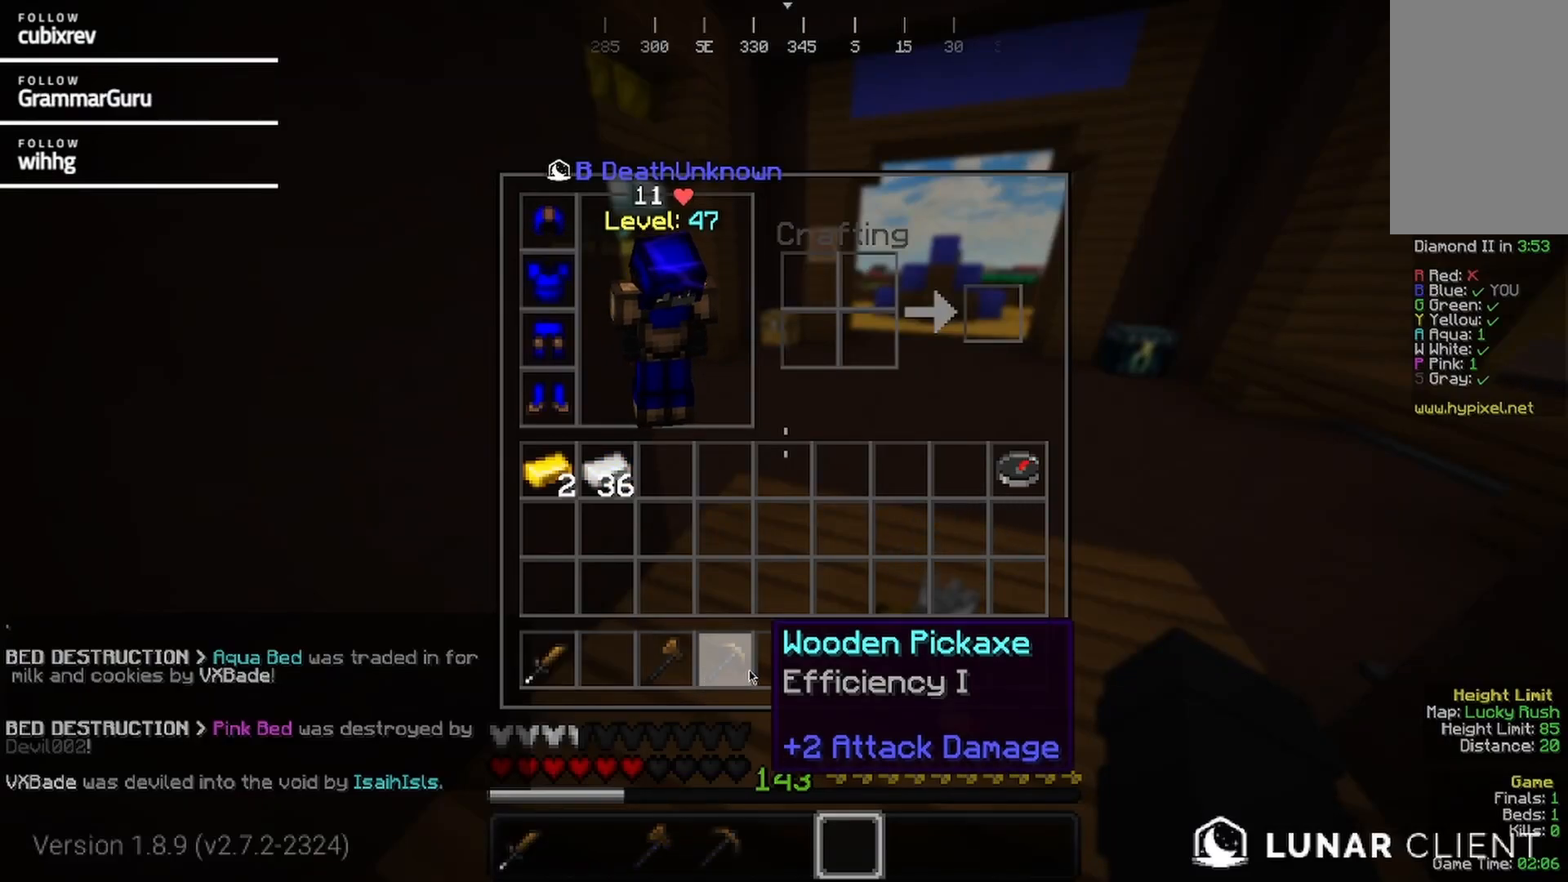
{"keys": [], "mouse": [], "events": []}
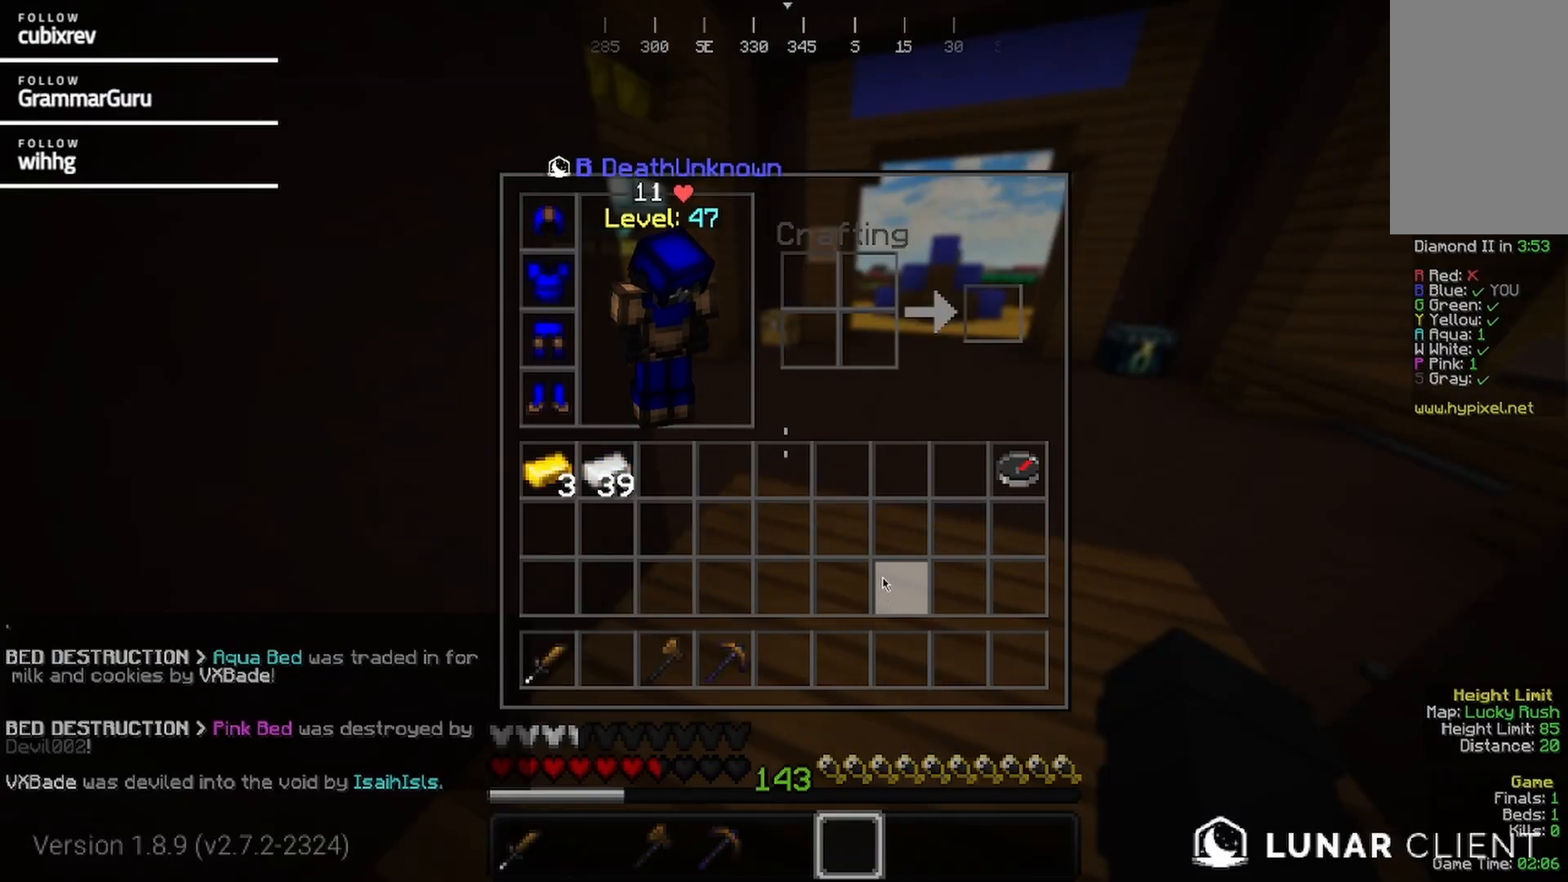
{"keys": ["w"], "mouse": []}
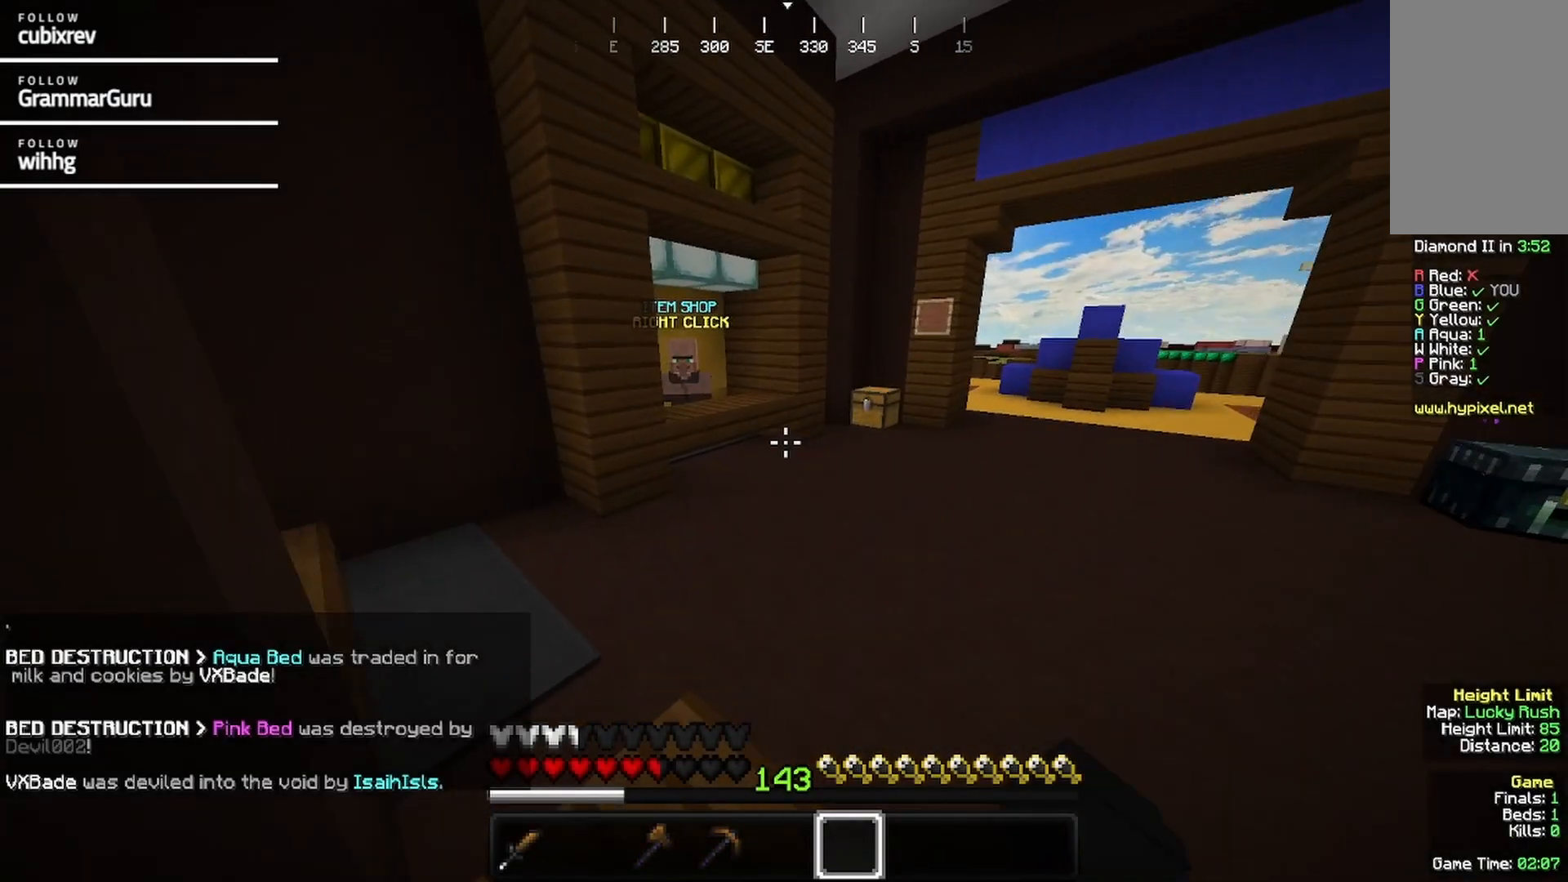
{"keys": ["w"], "mouse": [], "events": []}
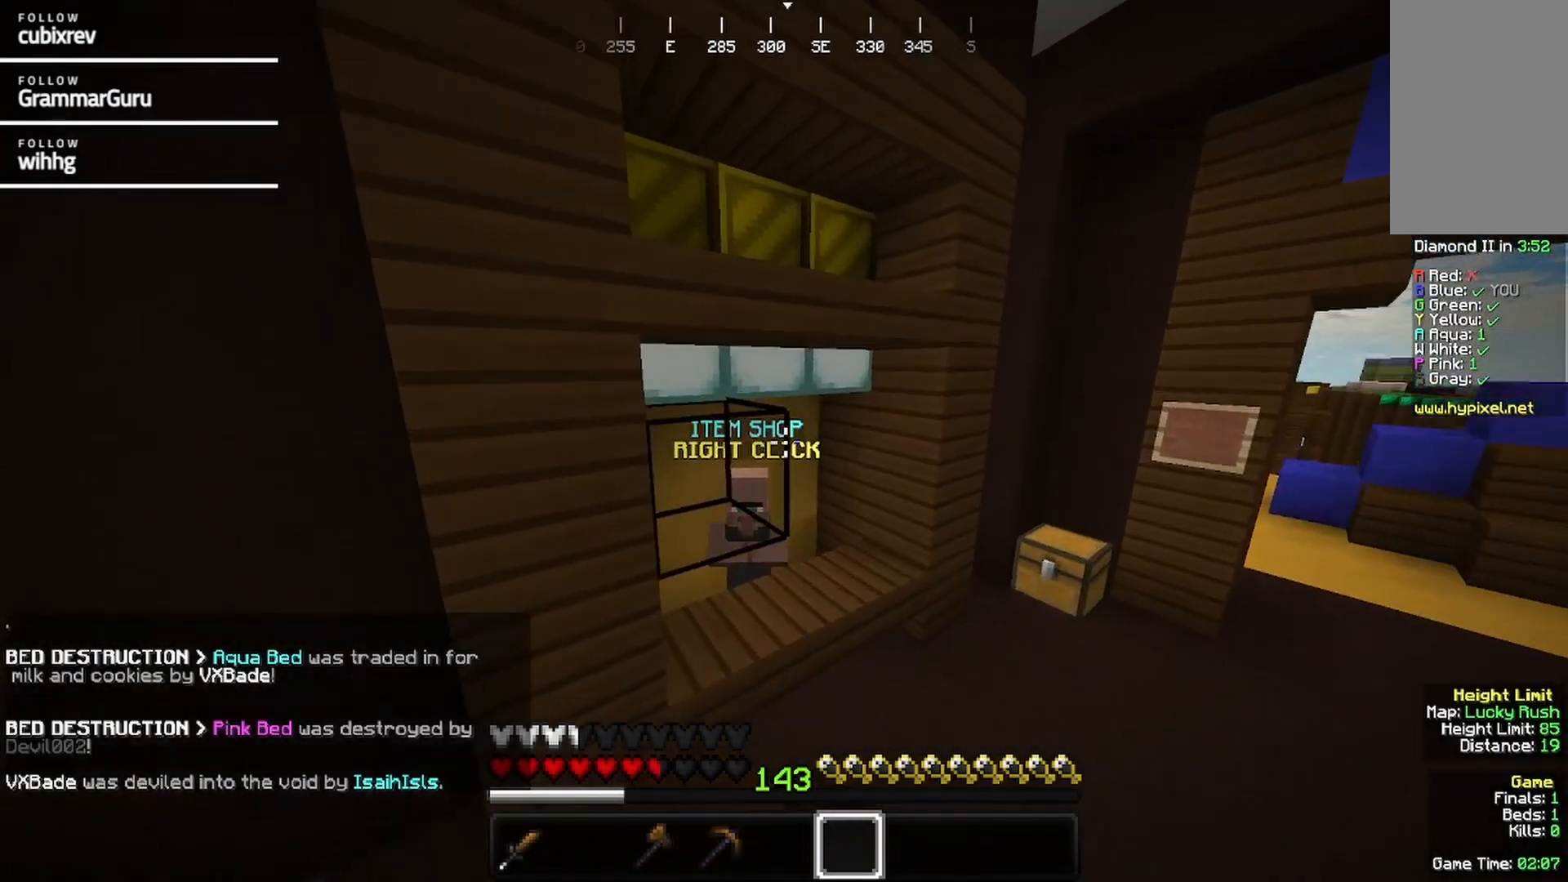
{"keys": [], "mouse": []}
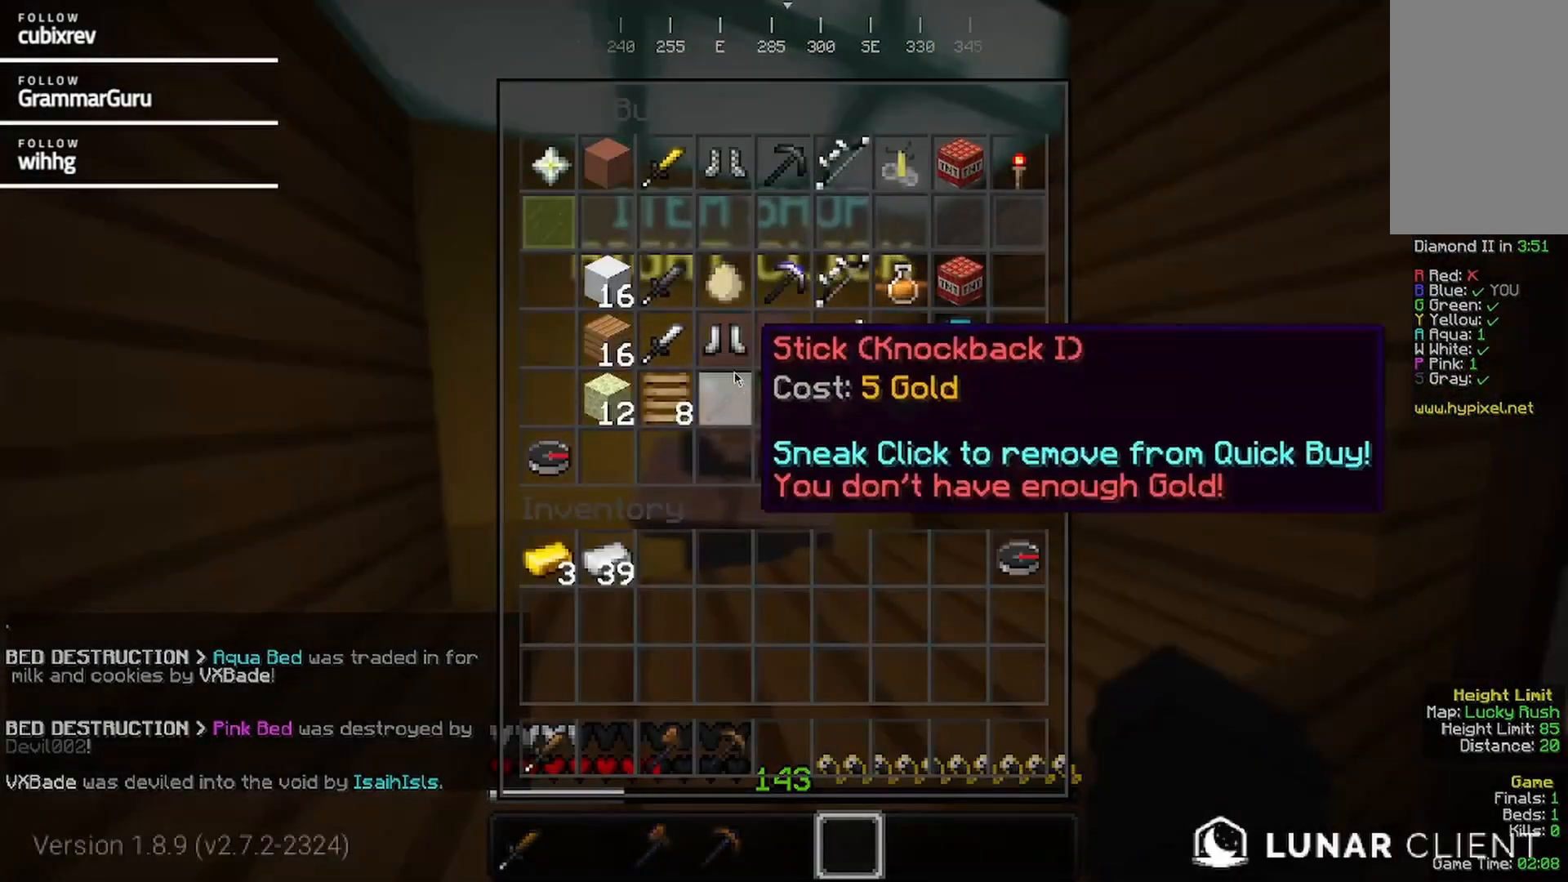
{"keys": [], "mouse": [], "events": []}
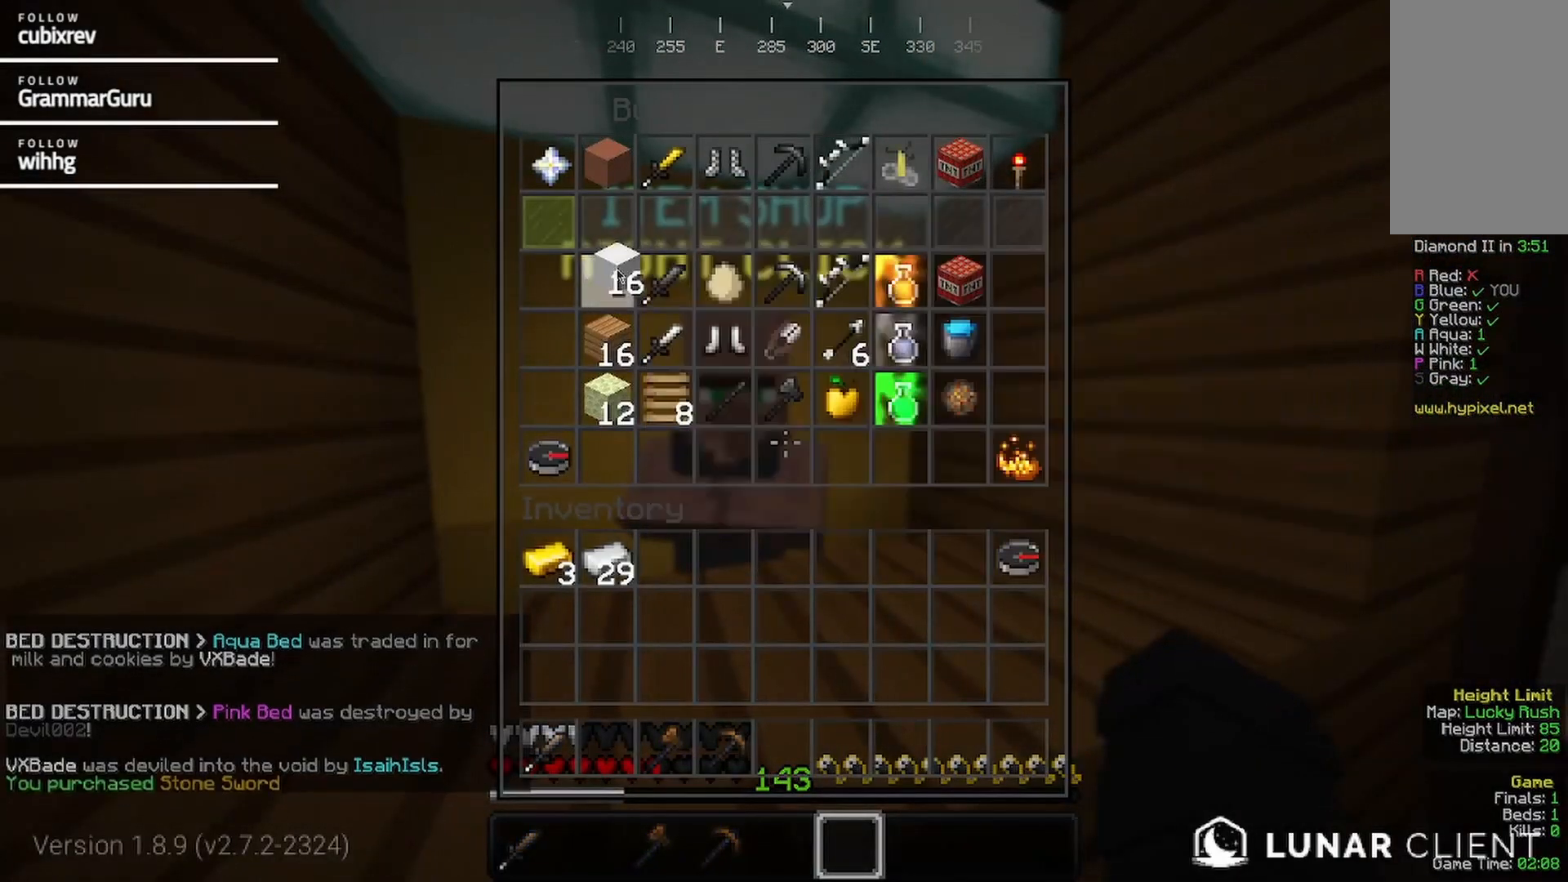
{"keys": [], "mouse": [], "events": []}
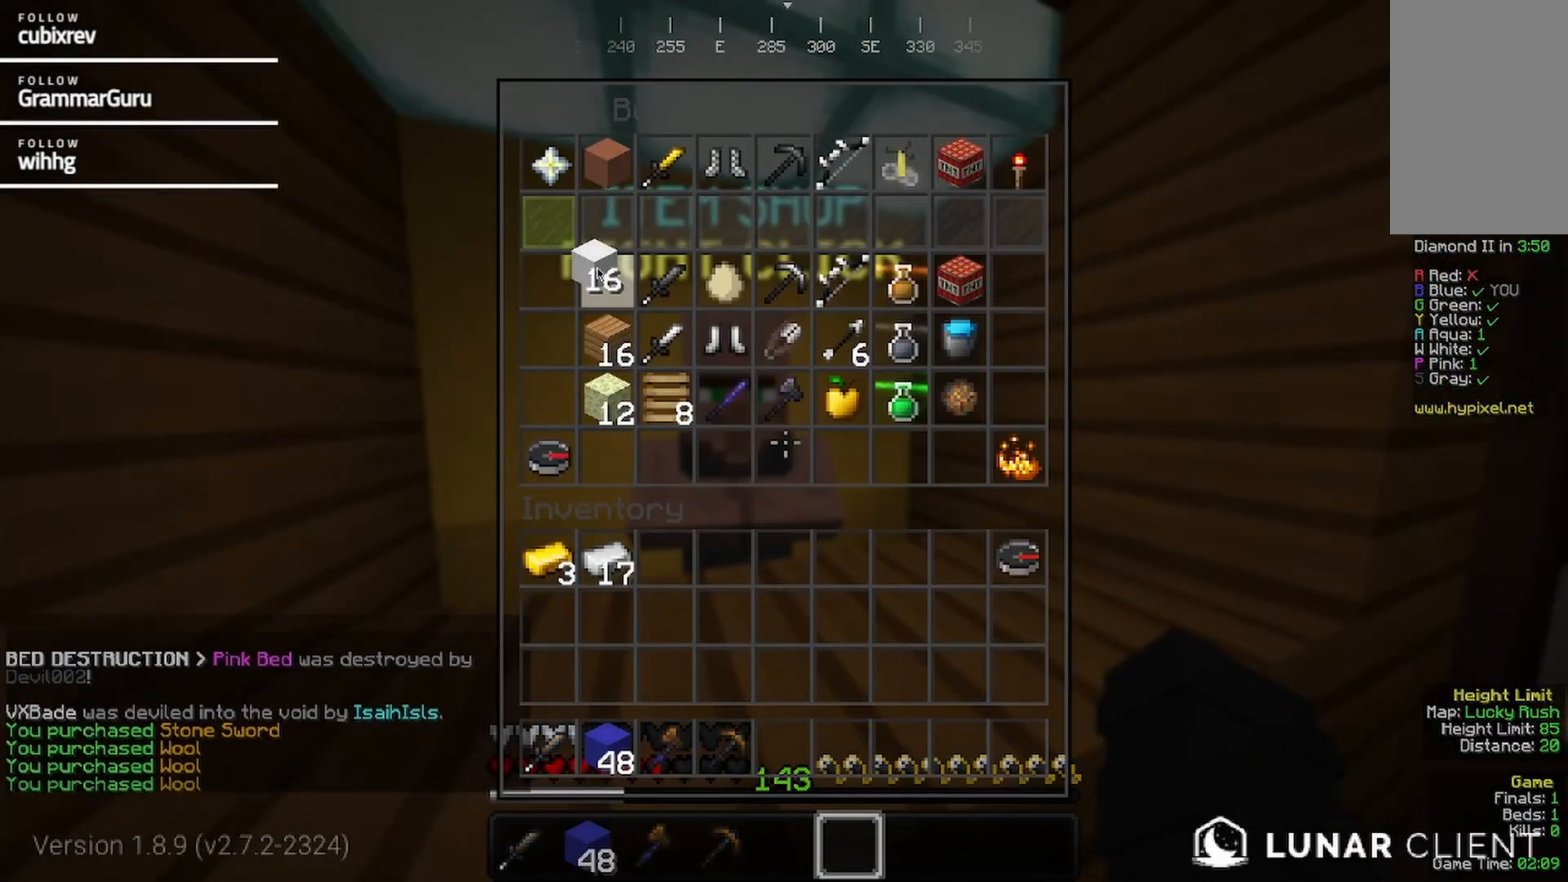
{"keys": ["w"], "mouse": []}
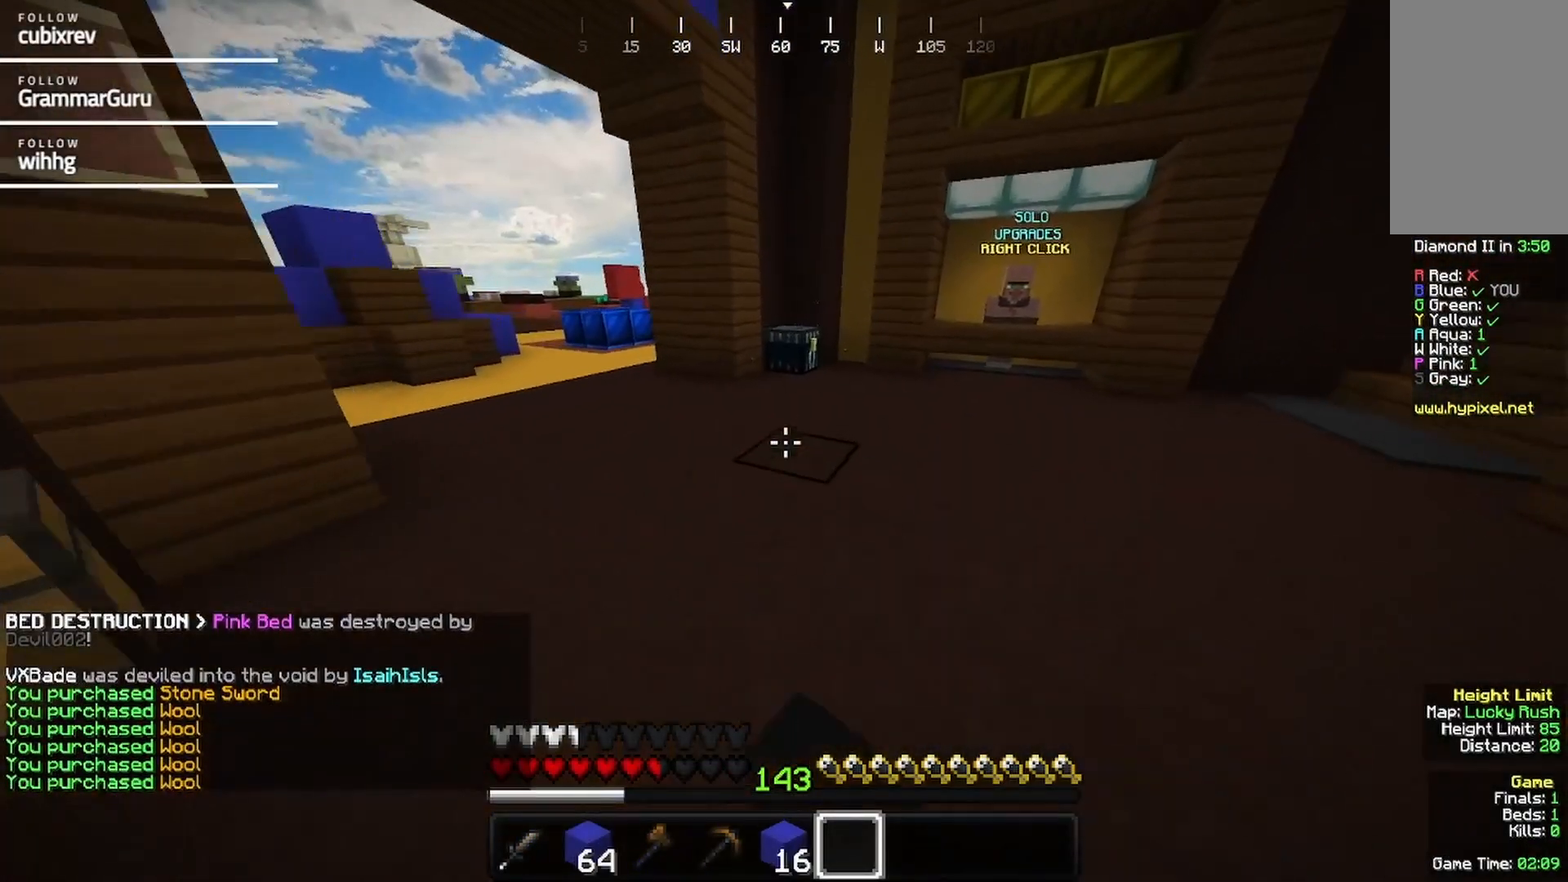
{"keys": ["w"], "mouse": [], "events": []}